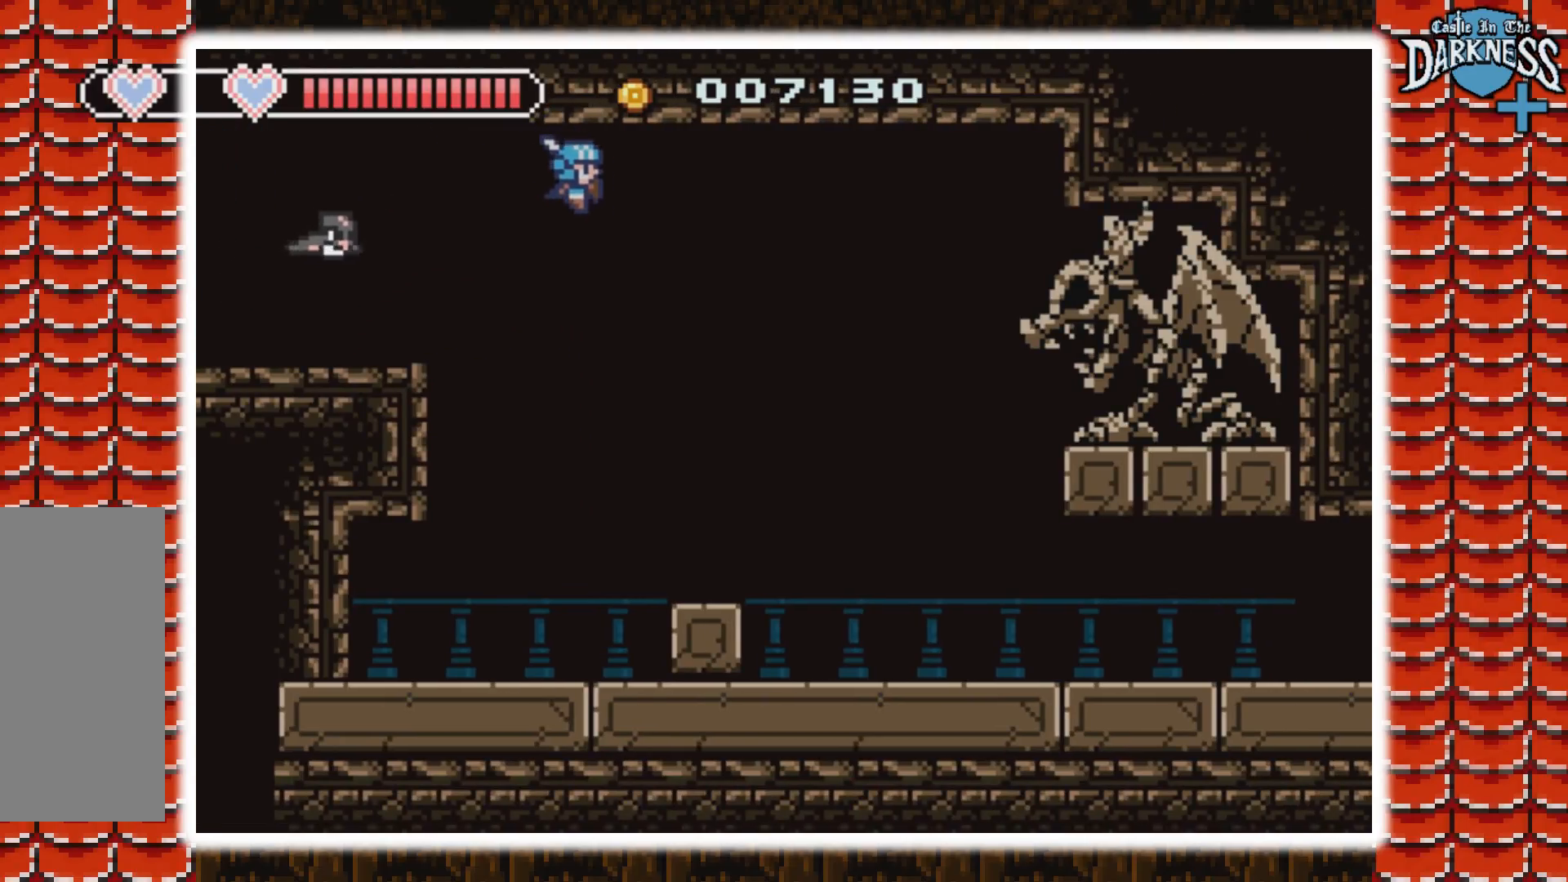
Gameplay with a controller (Nintendo layout); each line is a JSON object with the inputs held at the frame after it. "events" lists button and stick changes between this image and that frame as [ms after this image, input, new state], when the widget could be followed in between. Not read: L3 R3.
{"buttons": ["DPAD_RIGHT"], "events": []}
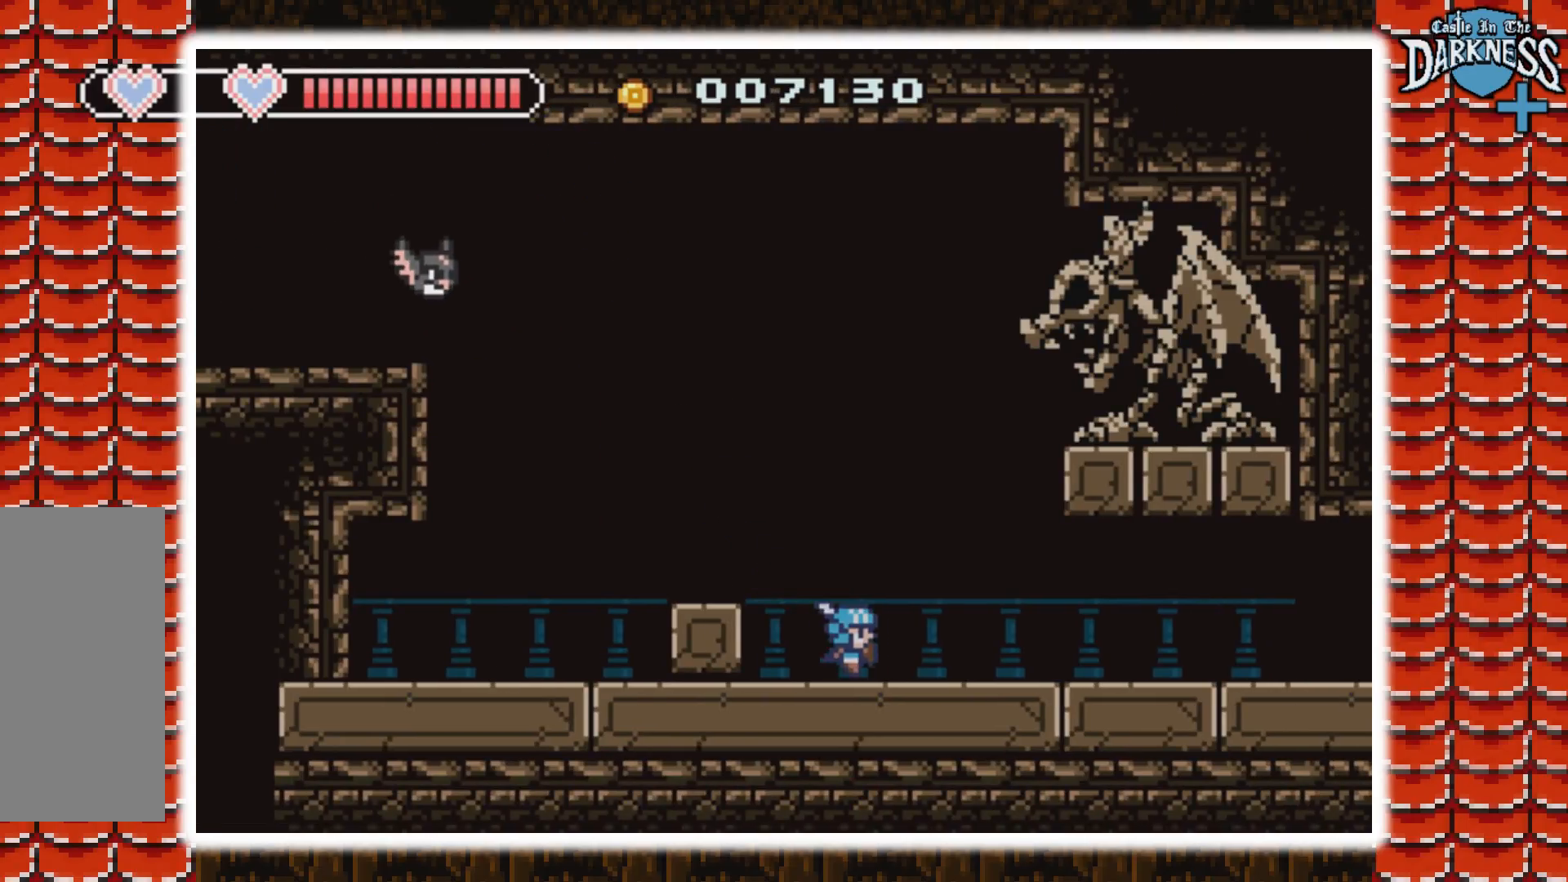
{"buttons": ["DPAD_RIGHT"], "events": []}
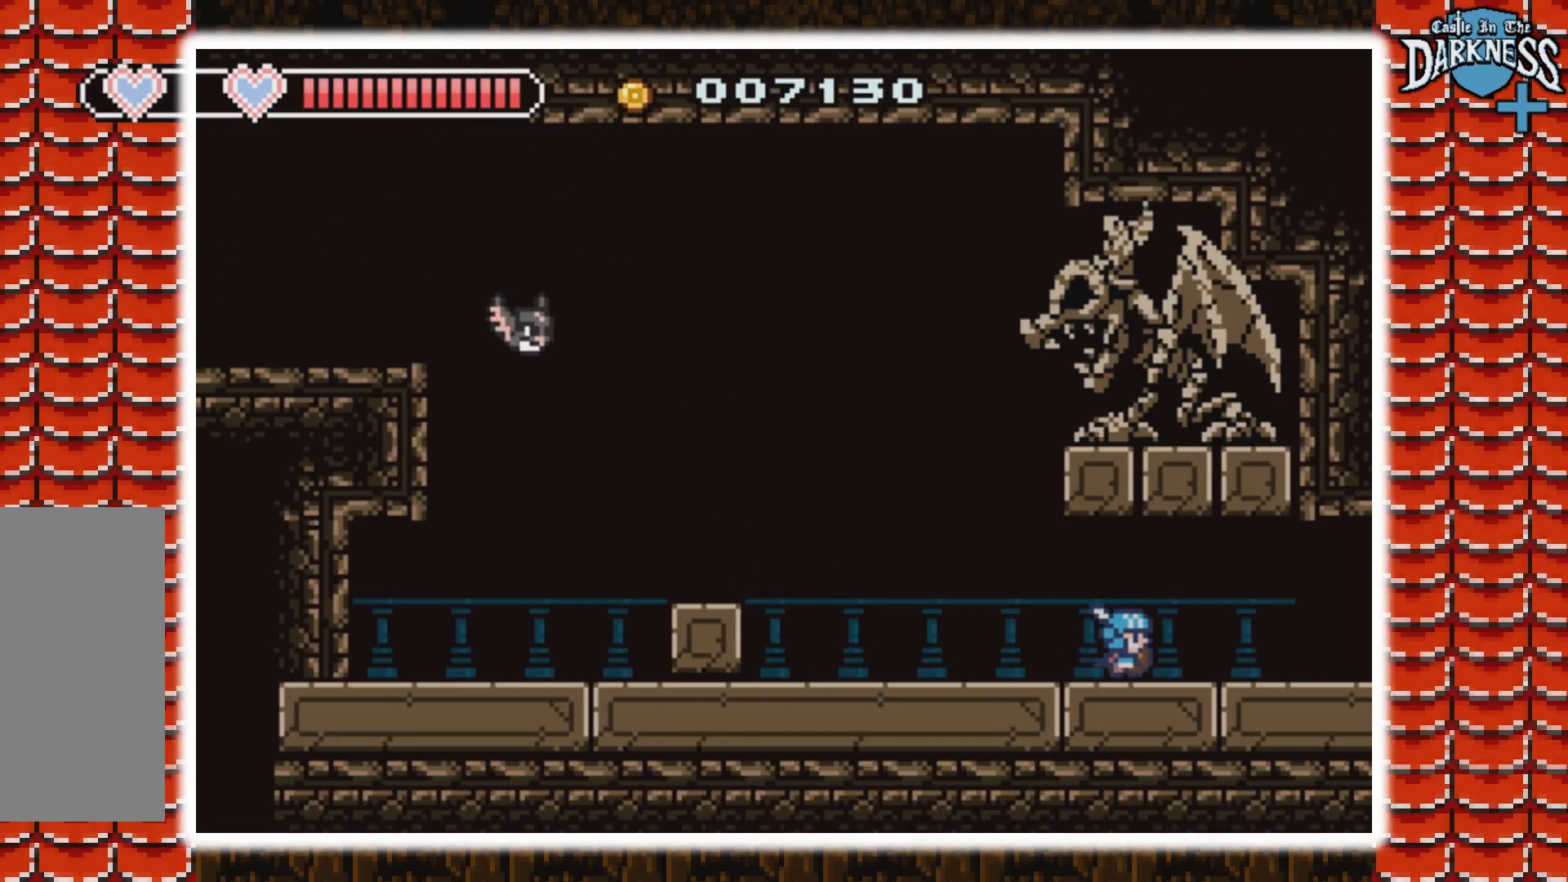
{"buttons": ["DPAD_RIGHT"], "events": []}
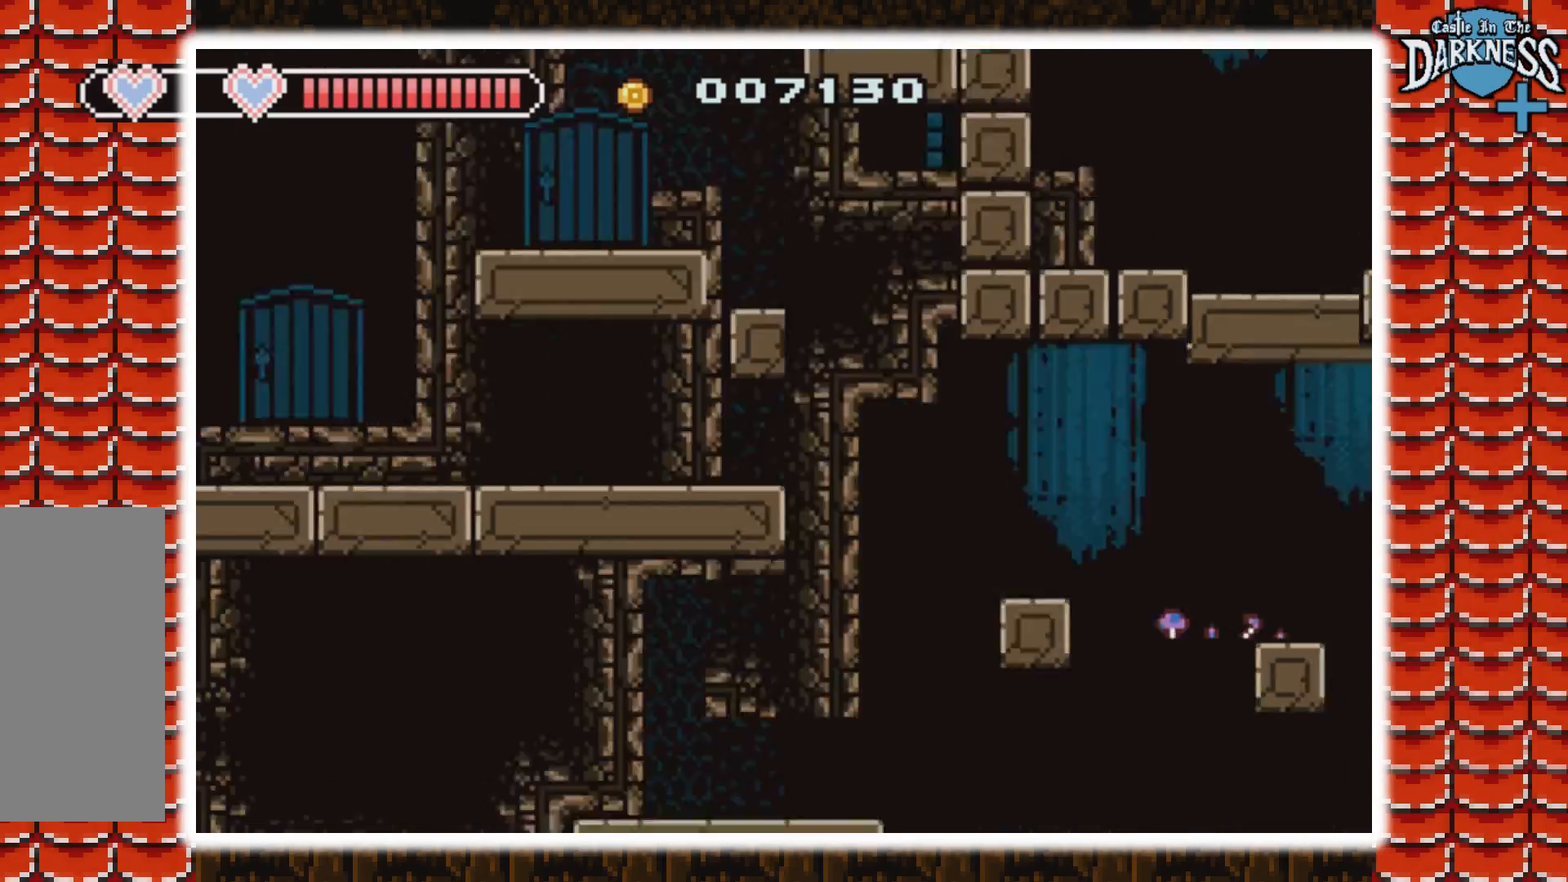
{"buttons": ["DPAD_RIGHT"], "events": []}
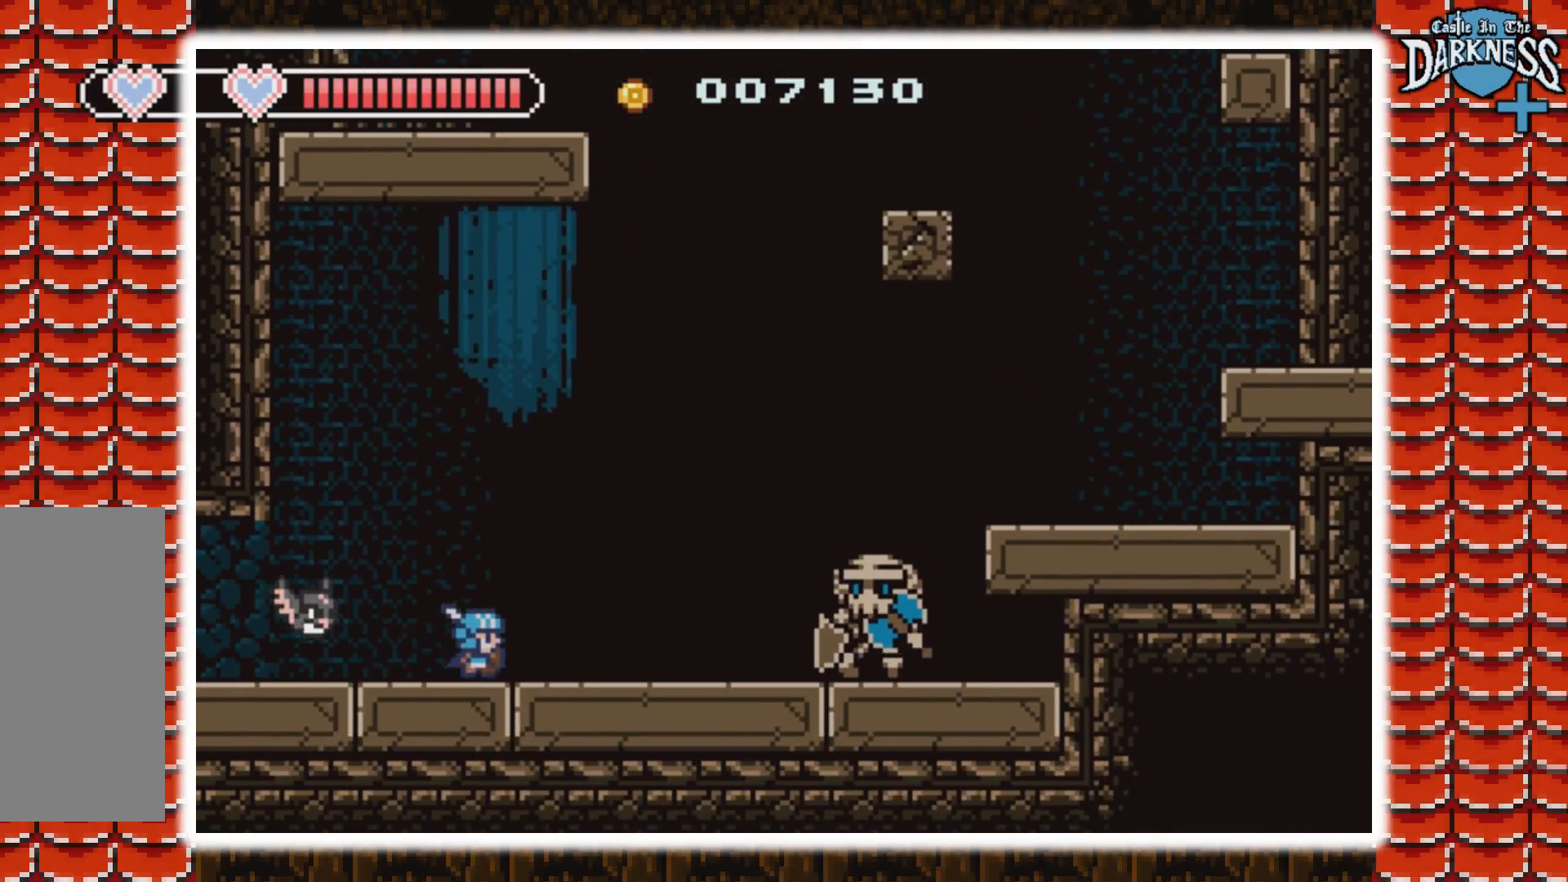
{"buttons": ["B"], "events": [[233, "B", "down"], [267, "DPAD_RIGHT", "up"], [300, "B", "up"], [400, "B", "down"]]}
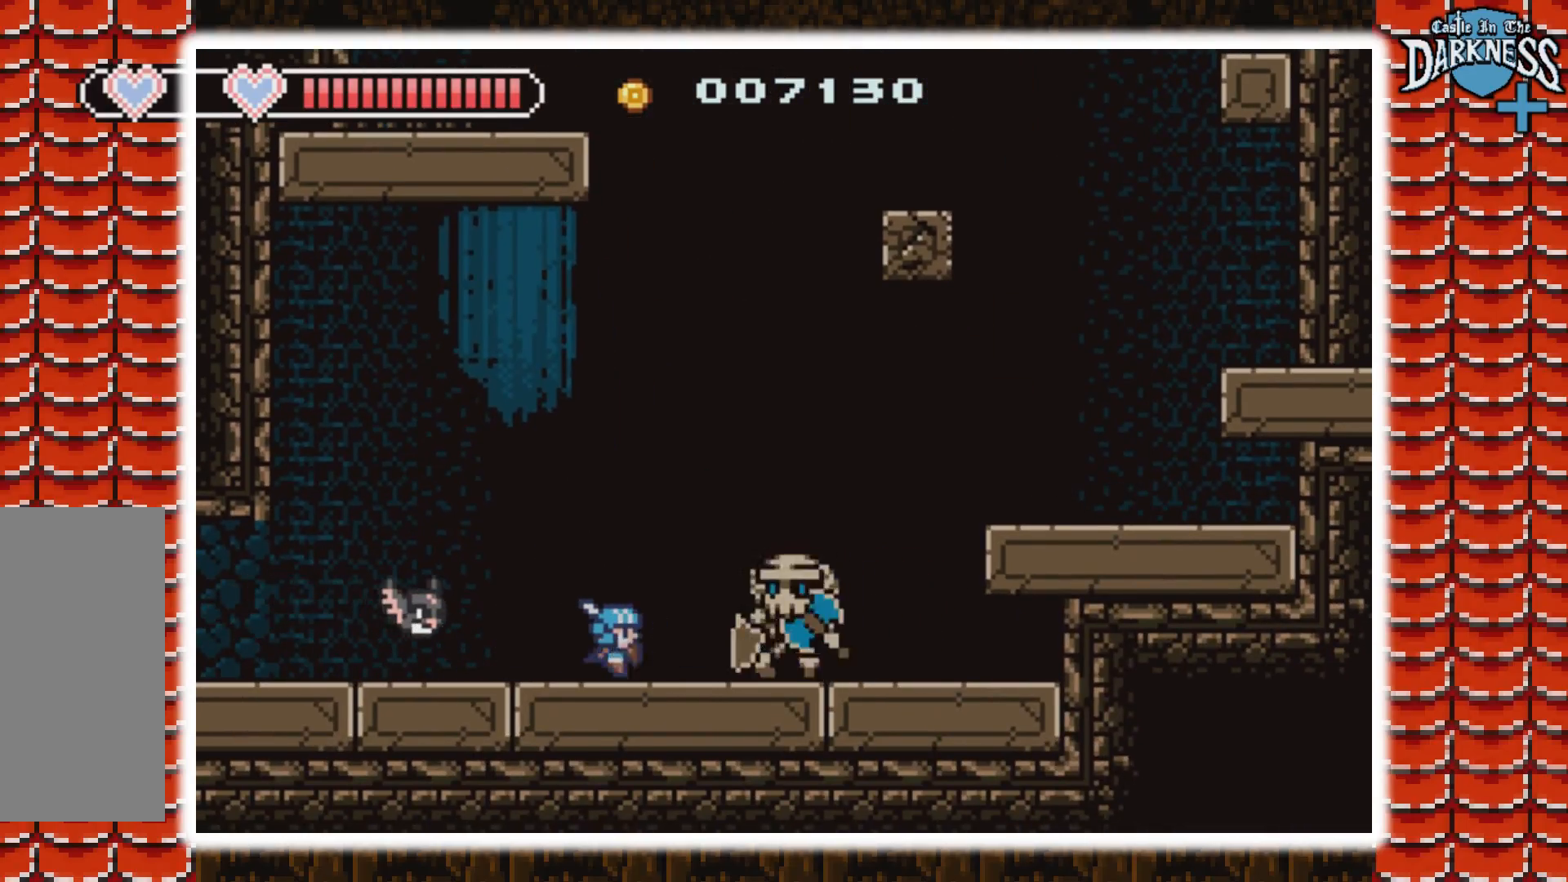
{"buttons": ["DPAD_LEFT"], "events": [[100, "B", "up"], [100, "DPAD_LEFT", "down"]]}
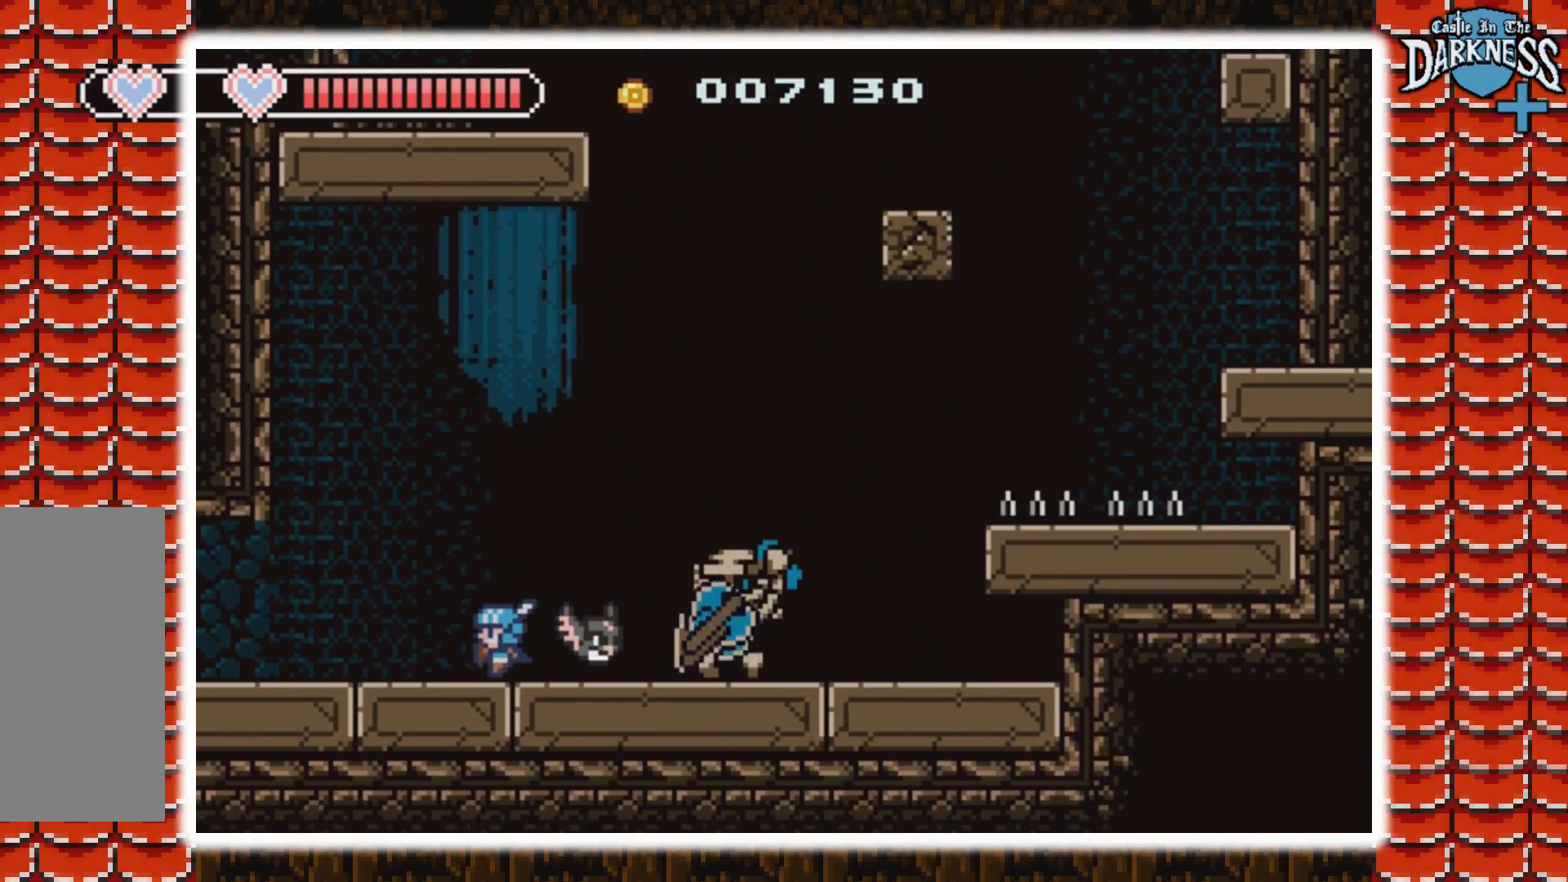
{"buttons": ["DPAD_RIGHT"], "events": [[200, "A", "down"], [267, "DPAD_LEFT", "up"], [433, "A", "up"], [500, "DPAD_RIGHT", "down"]]}
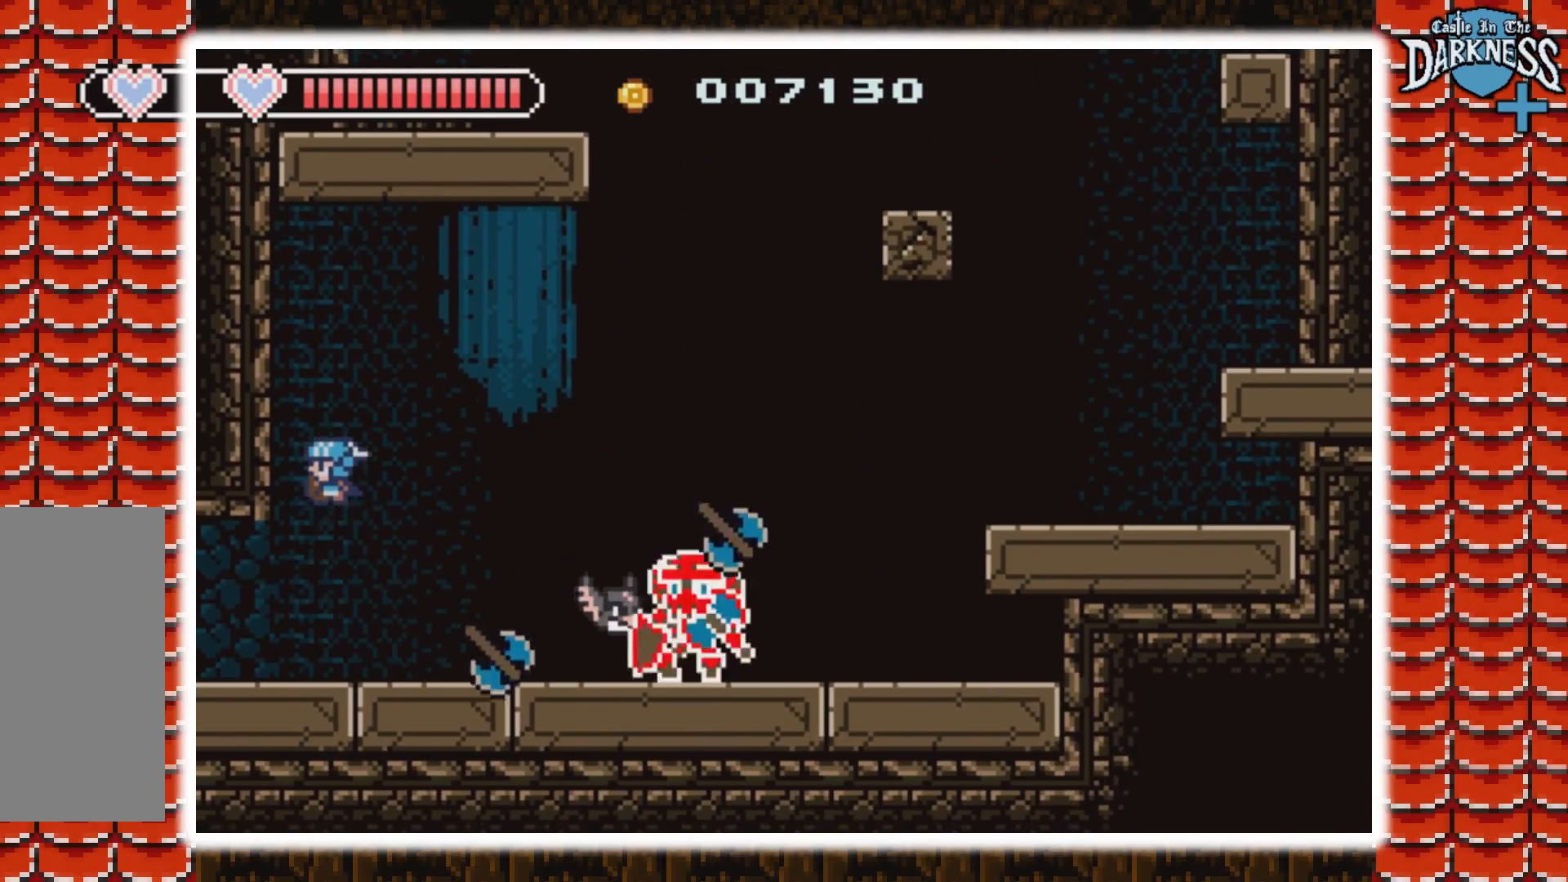
{"buttons": ["B"], "events": [[200, "B", "down"], [200, "DPAD_RIGHT", "up"], [367, "B", "up"], [500, "B", "down"]]}
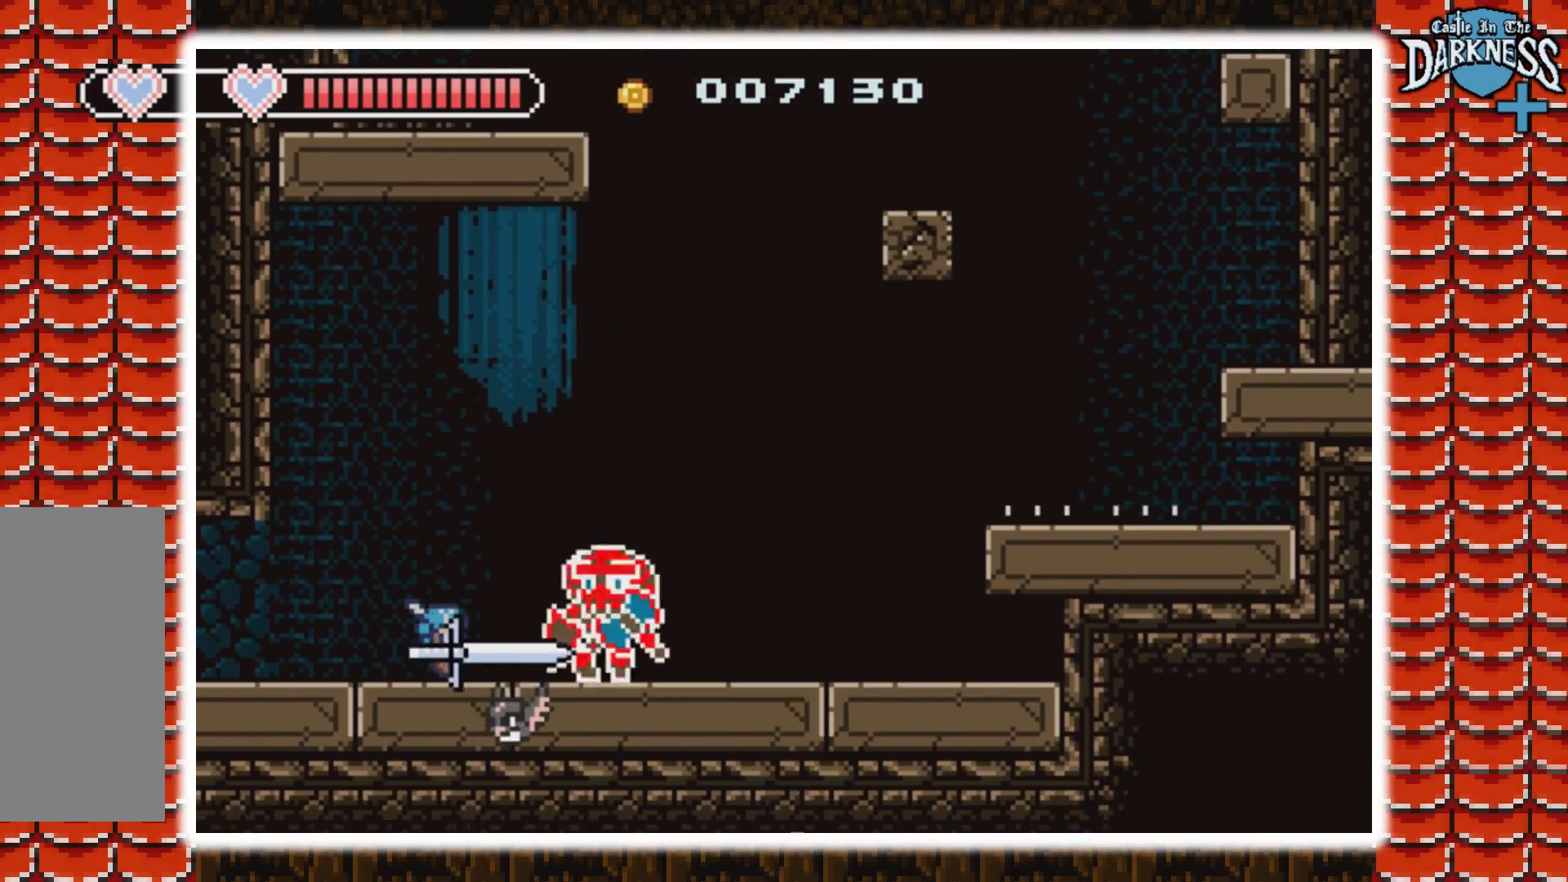
{"buttons": ["DPAD_LEFT"], "events": [[67, "B", "up"], [433, "DPAD_LEFT", "down"]]}
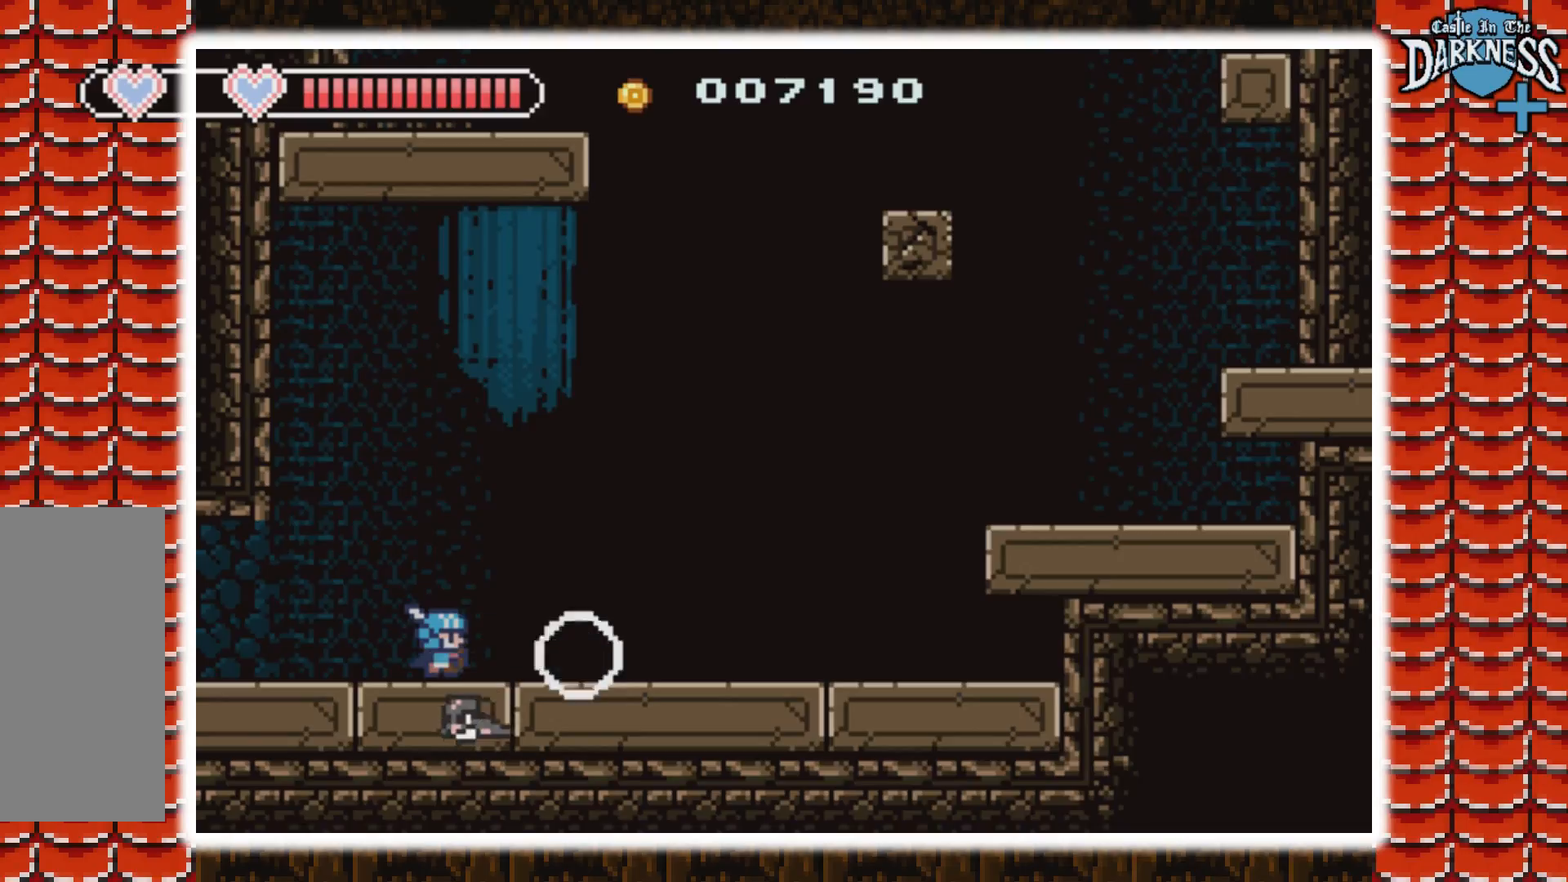
{"buttons": ["DPAD_RIGHT"], "events": [[33, "DPAD_LEFT", "up"], [233, "DPAD_RIGHT", "down"]]}
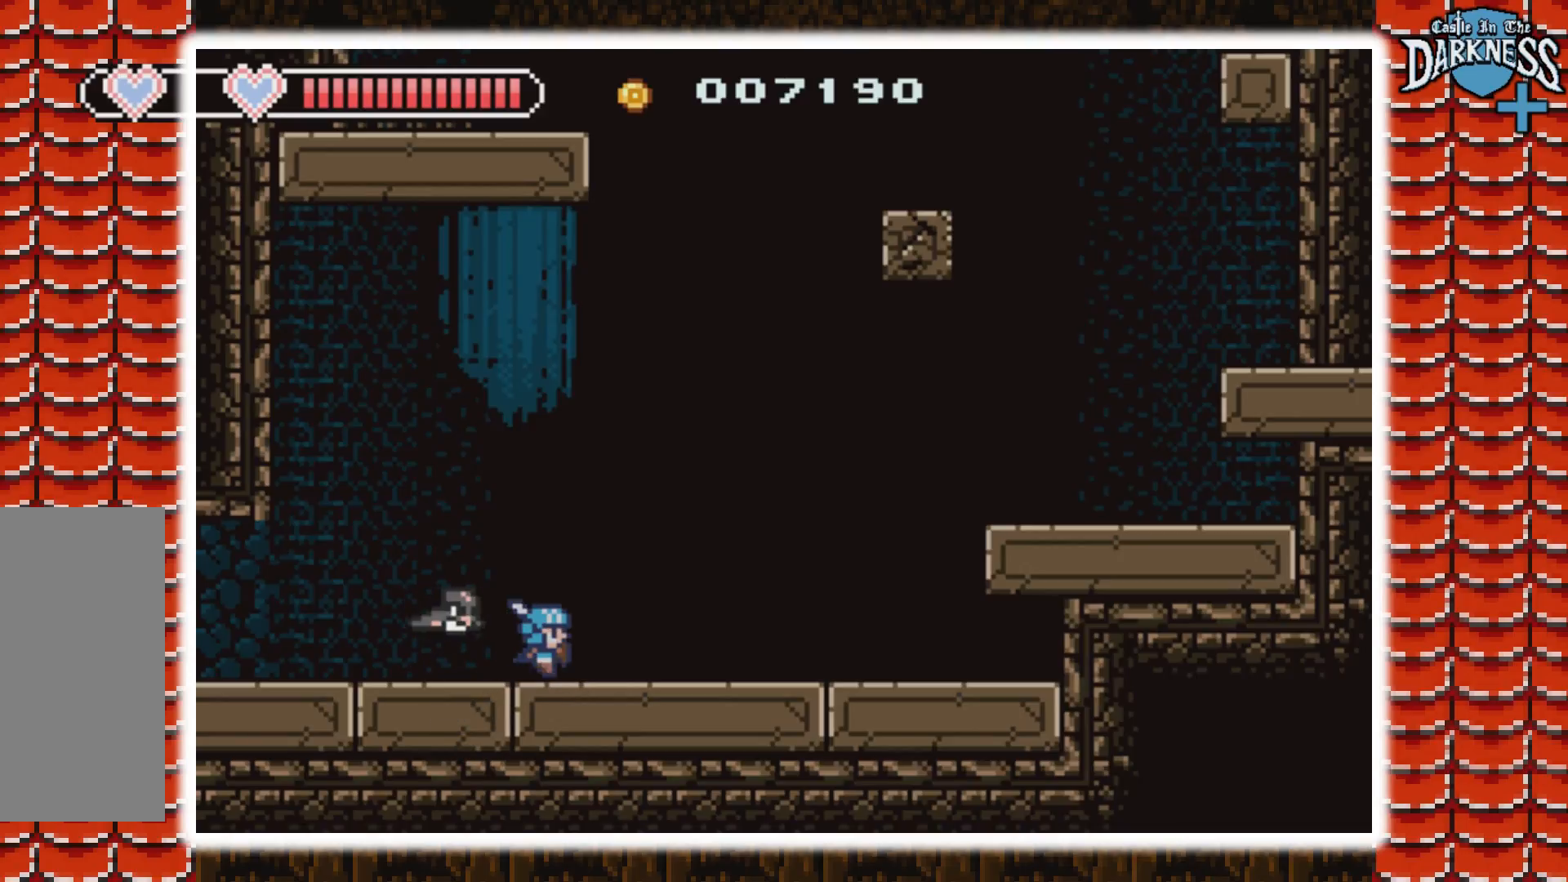
{"buttons": [], "events": [[33, "DPAD_RIGHT", "up"]]}
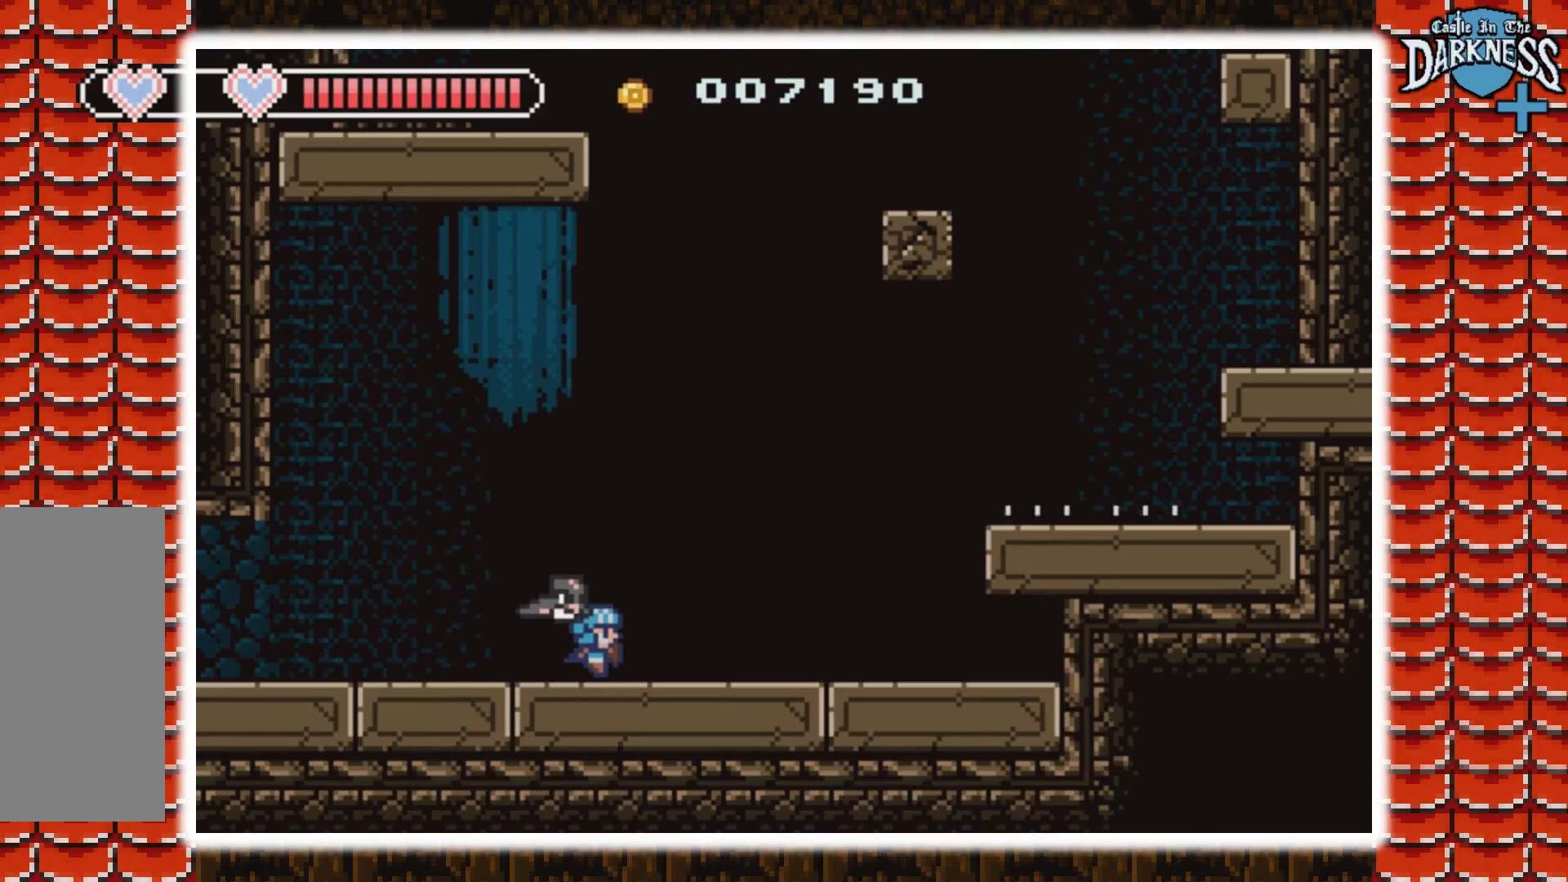
{"buttons": [], "events": []}
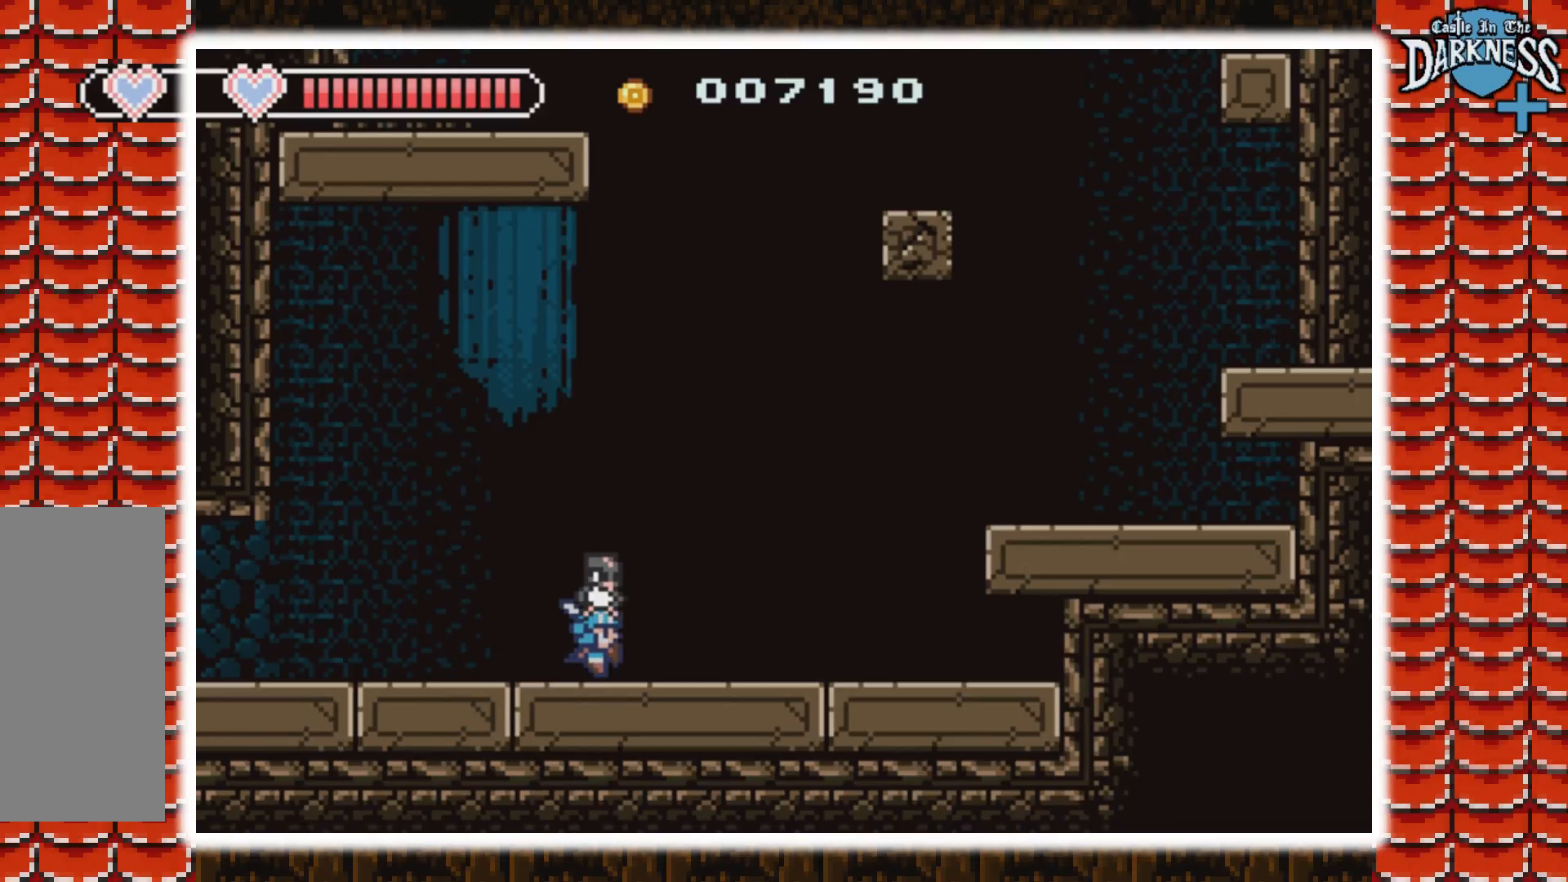
{"buttons": [], "events": [[67, "DPAD_RIGHT", "down"], [333, "DPAD_RIGHT", "up"]]}
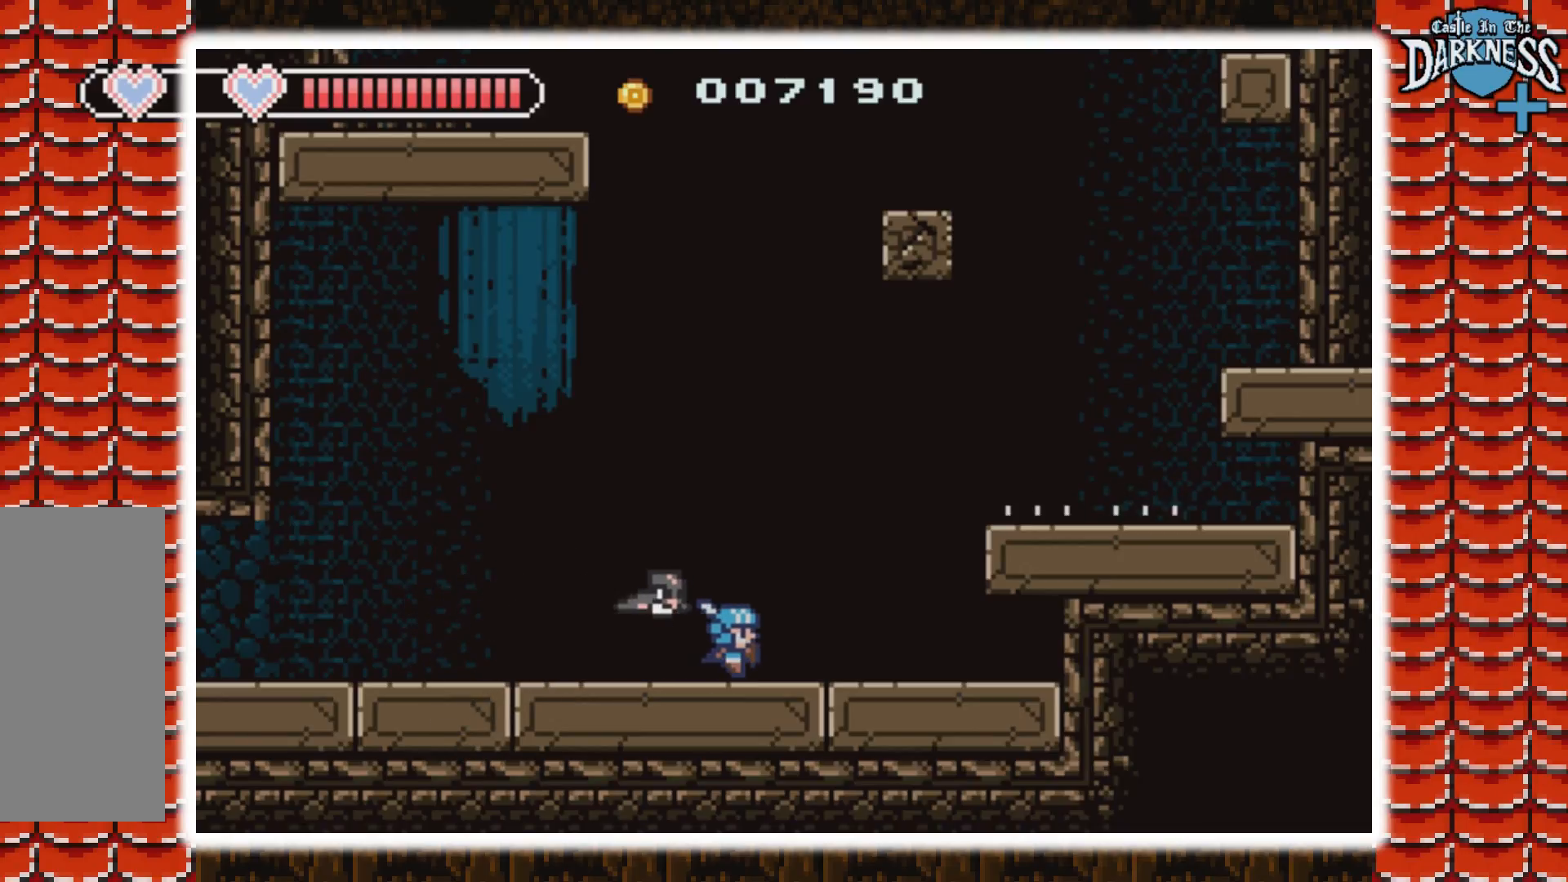
{"buttons": [], "events": [[300, "DPAD_LEFT", "down"], [433, "DPAD_LEFT", "up"]]}
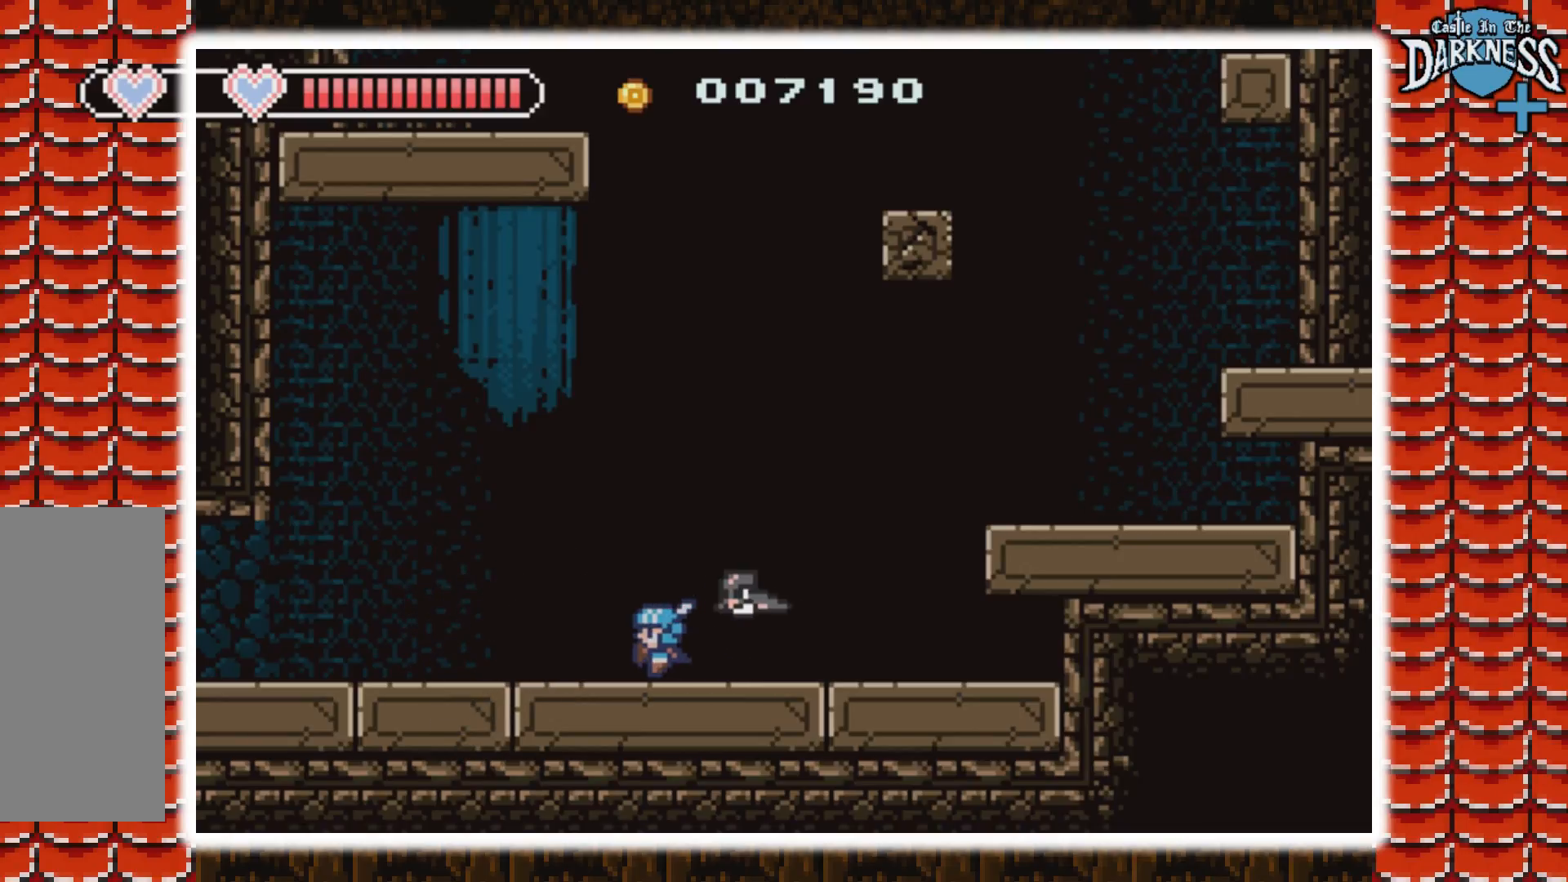
{"buttons": [], "events": []}
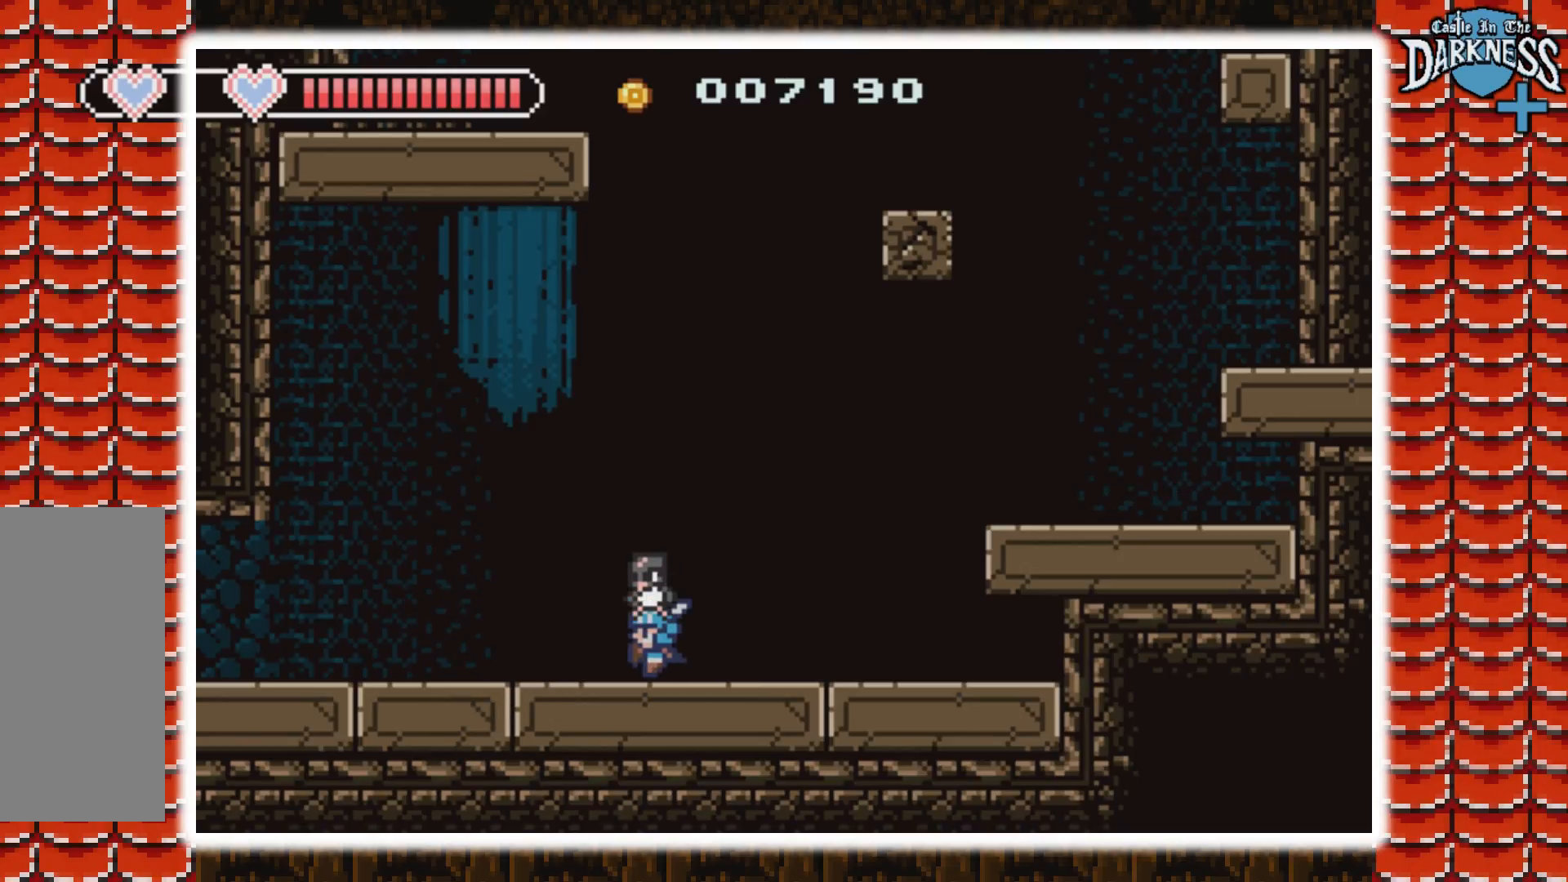
{"buttons": [], "events": []}
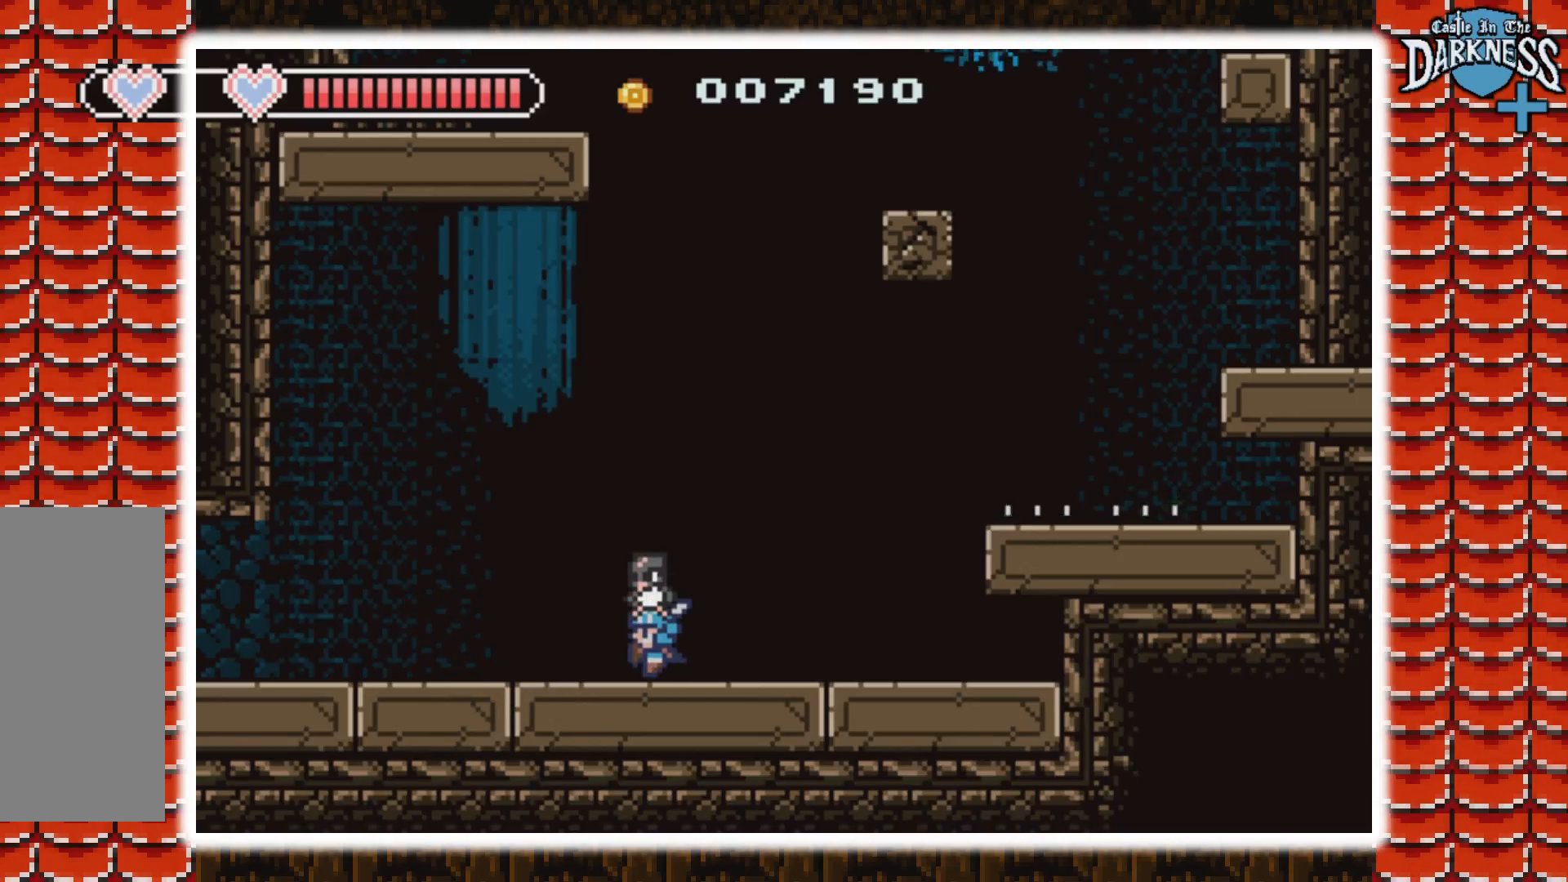
{"buttons": ["DPAD_LEFT"], "events": [[67, "DPAD_RIGHT", "down"], [233, "DPAD_RIGHT", "up"], [400, "DPAD_LEFT", "down"]]}
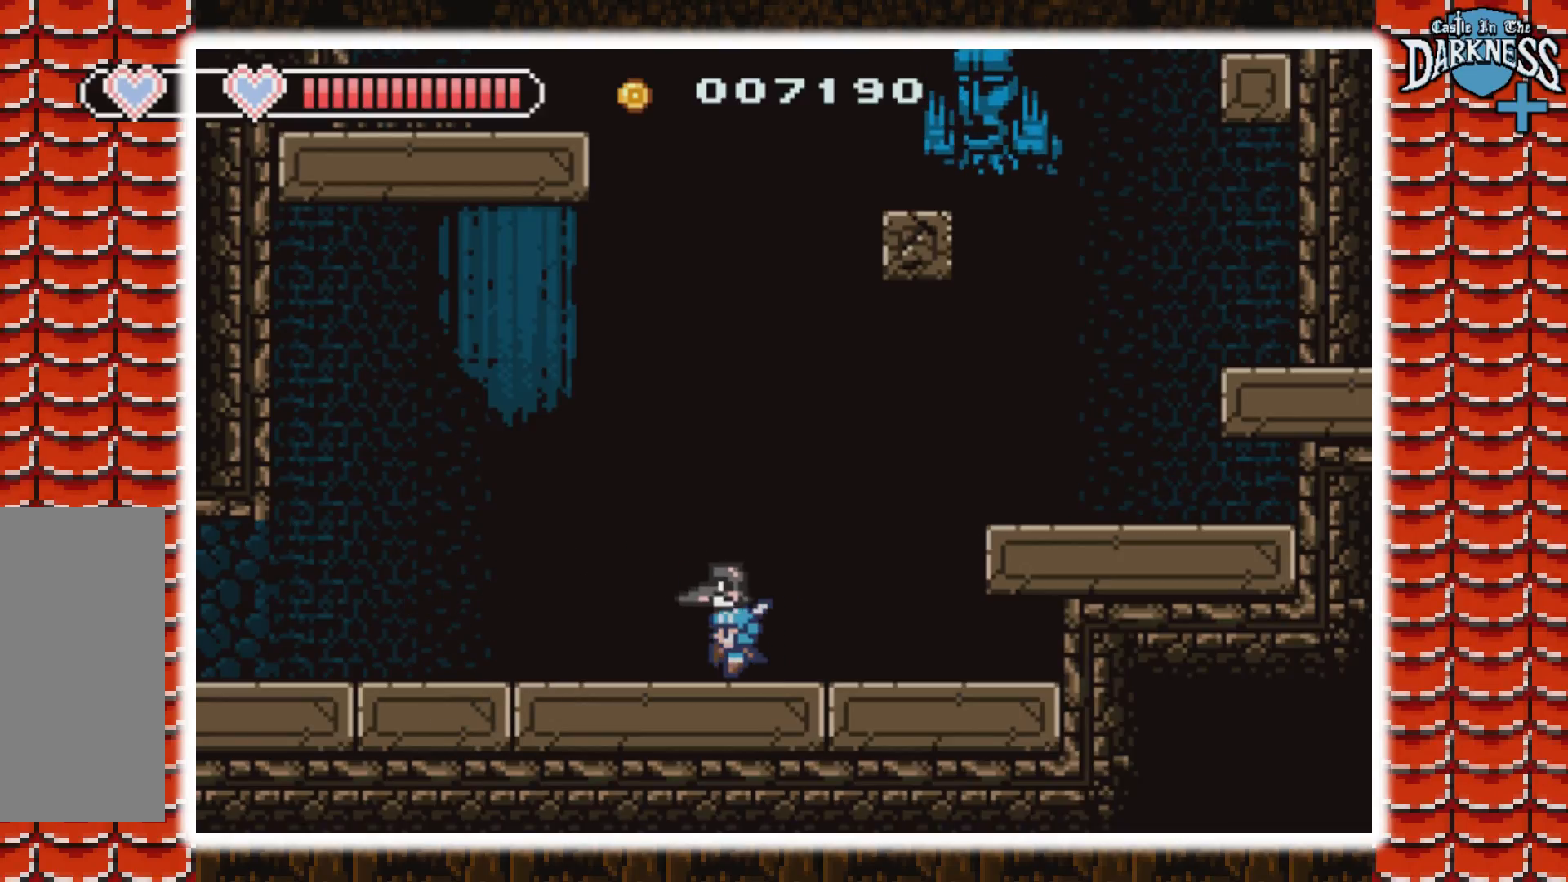
{"buttons": ["DPAD_RIGHT"], "events": [[367, "DPAD_LEFT", "up"], [433, "DPAD_RIGHT", "down"]]}
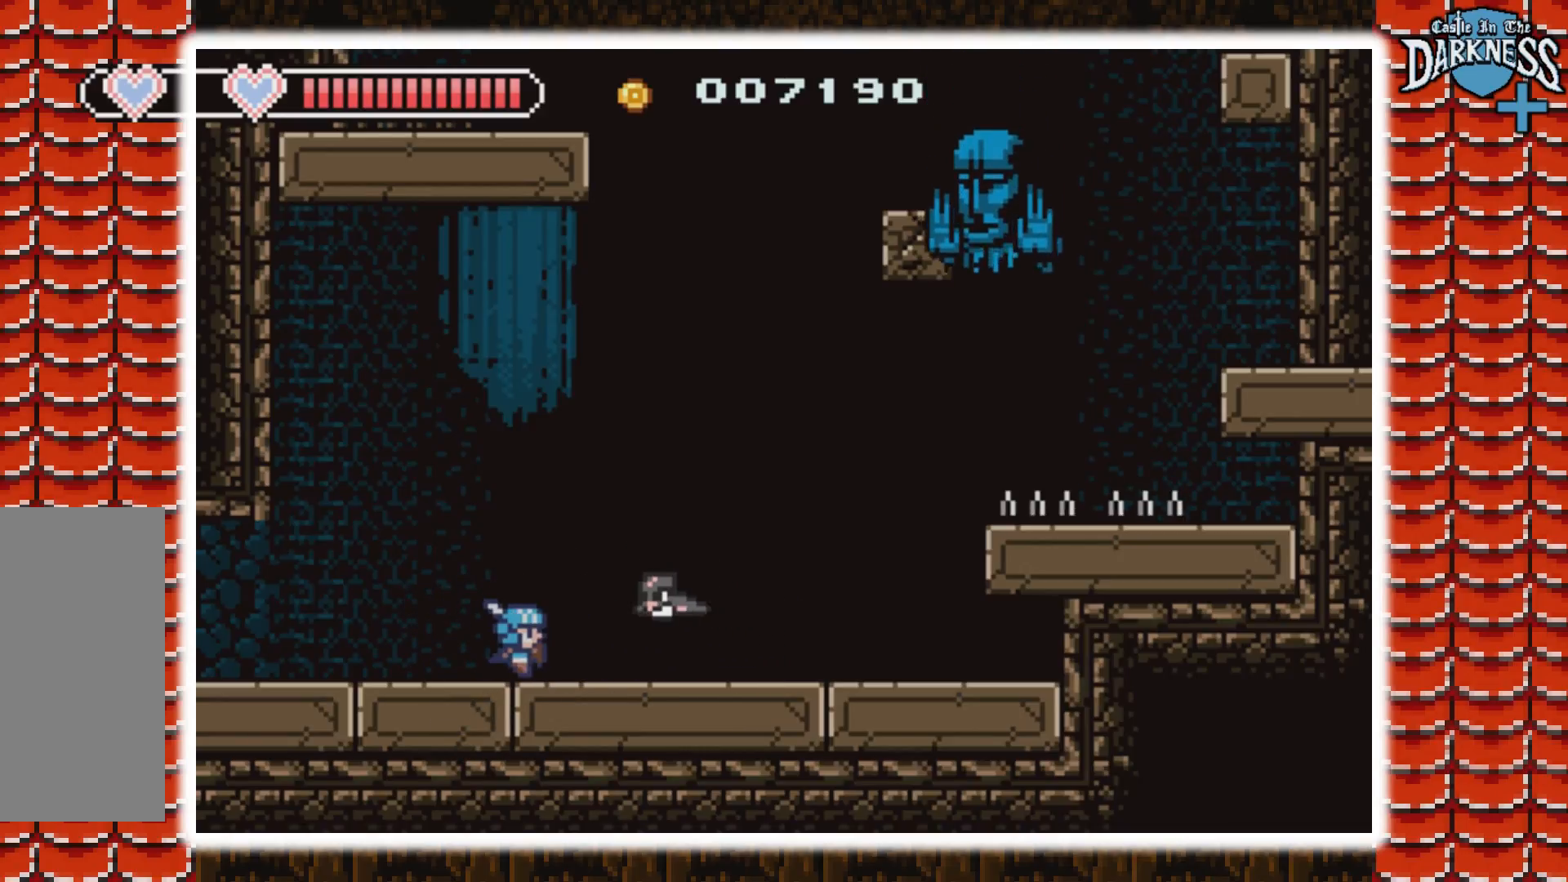
{"buttons": [], "events": [[67, "DPAD_RIGHT", "up"]]}
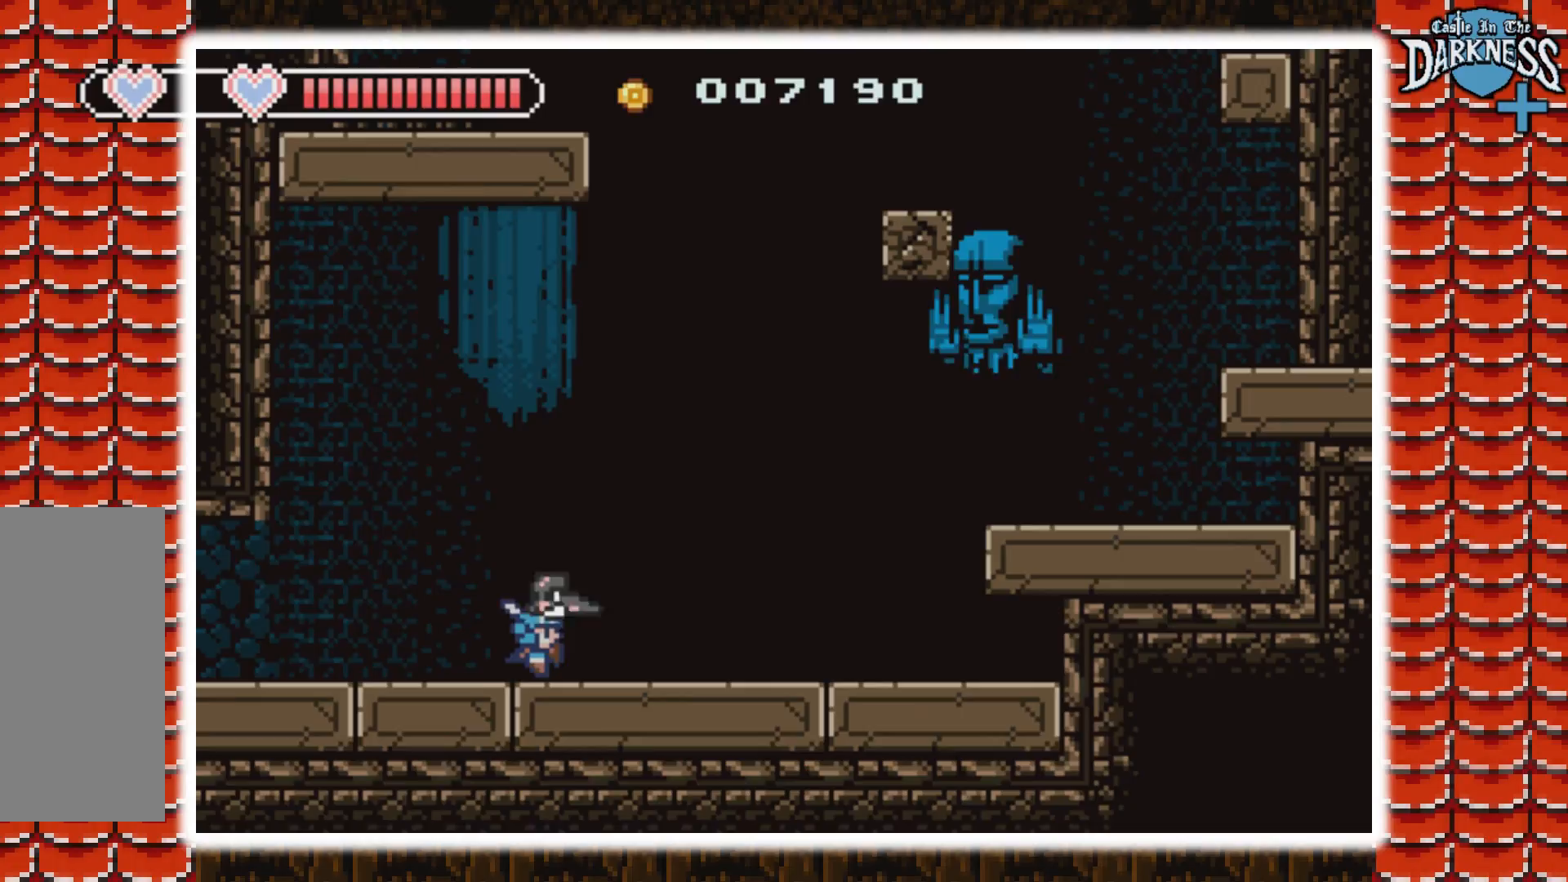
{"buttons": [], "events": [[200, "DPAD_RIGHT", "down"], [400, "DPAD_RIGHT", "up"]]}
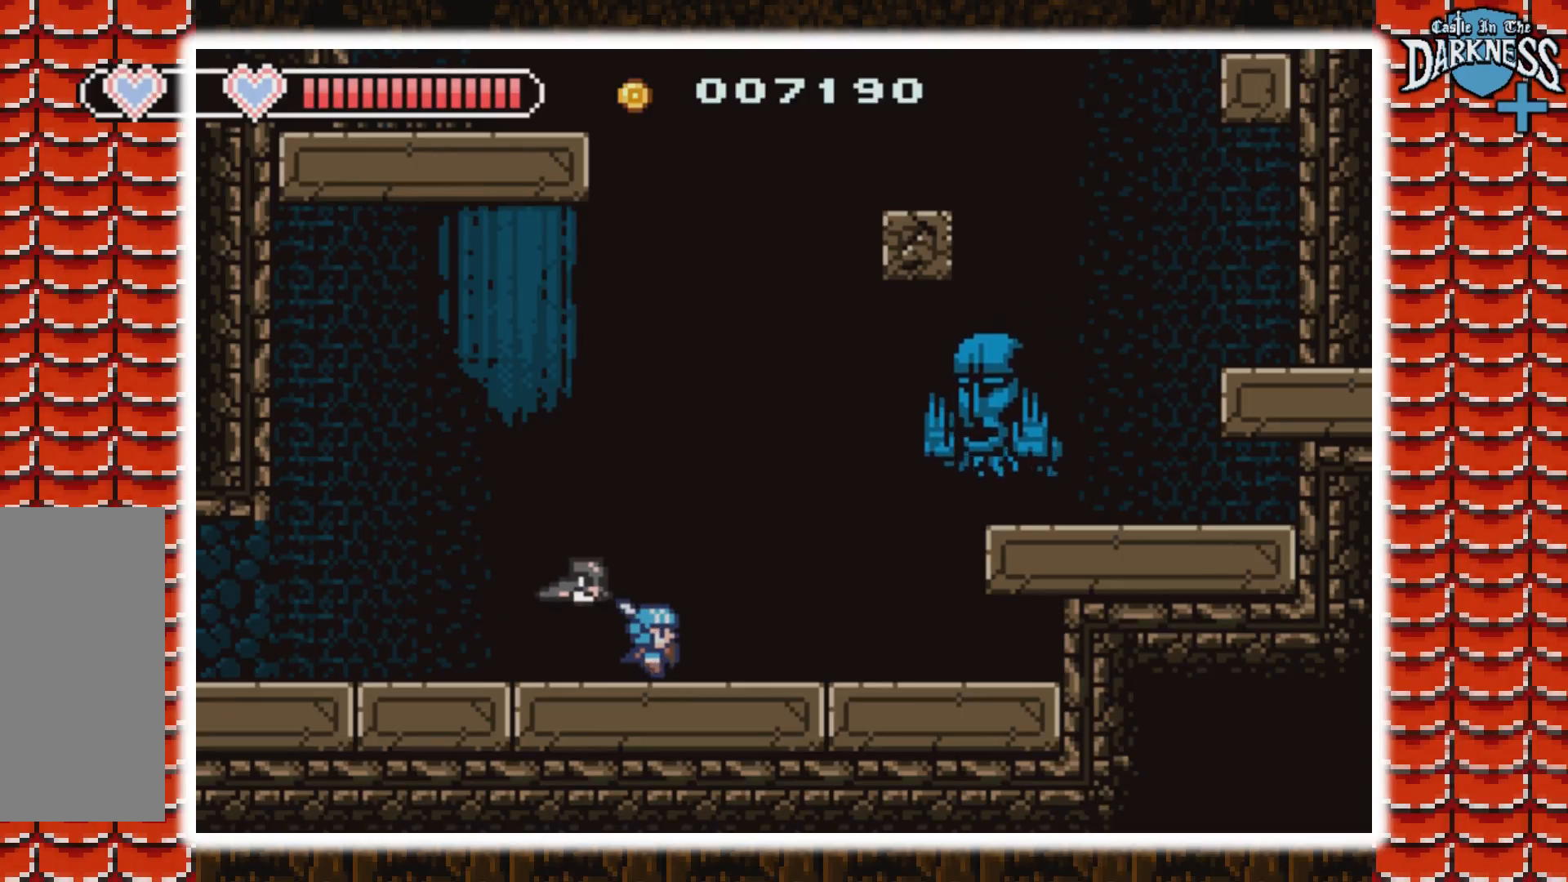
{"buttons": ["B"], "events": [[67, "DPAD_RIGHT", "down"], [167, "A", "down"], [367, "B", "down"], [433, "DPAD_RIGHT", "up"], [500, "A", "up"]]}
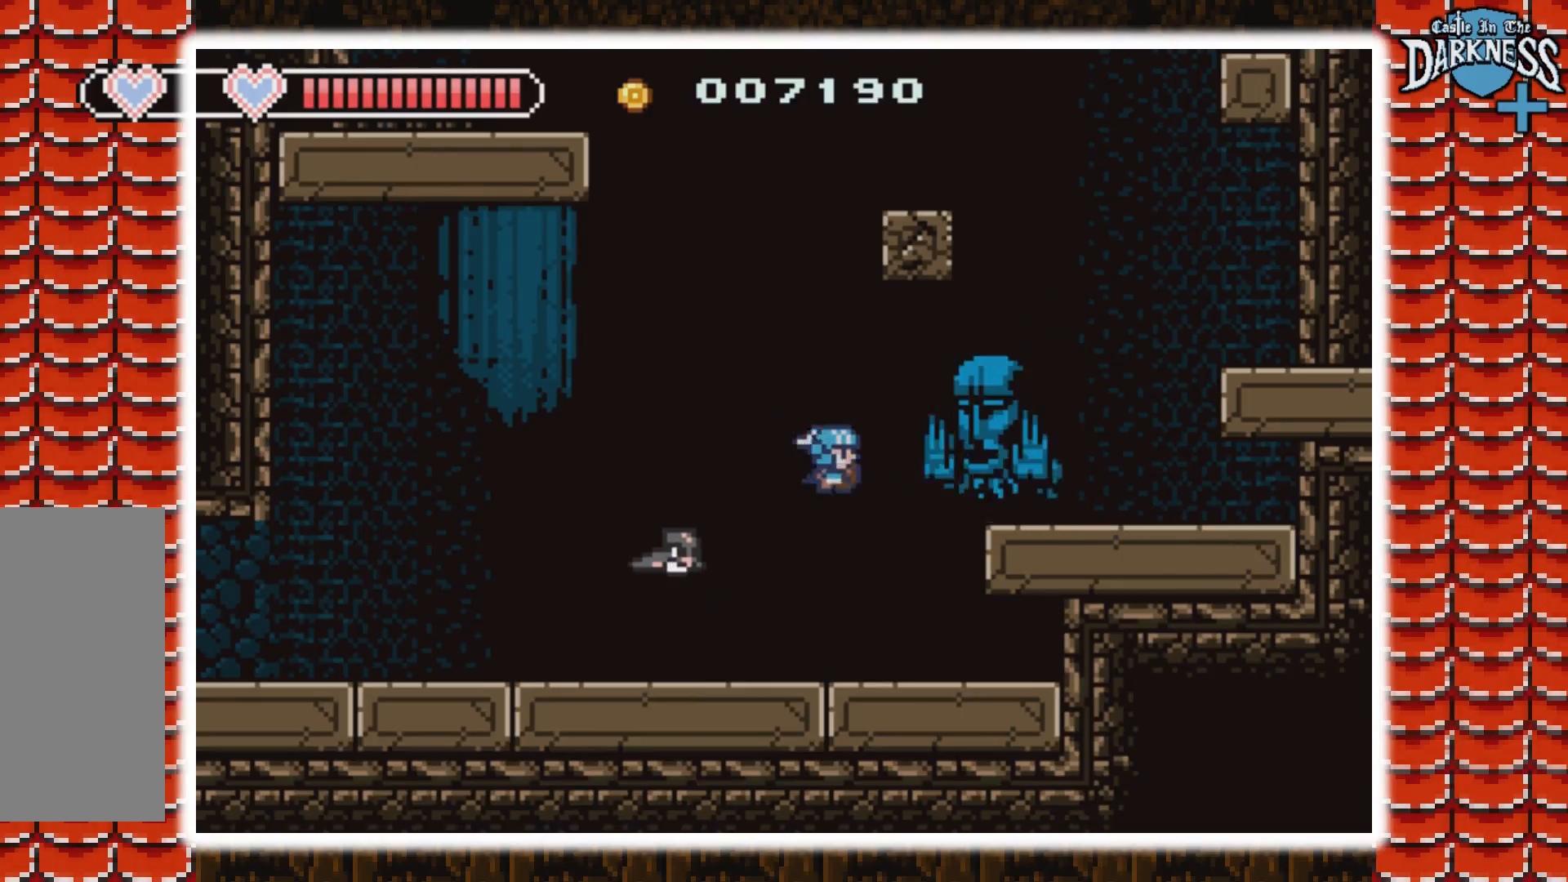
{"buttons": ["DPAD_LEFT"], "events": [[200, "B", "up"], [267, "DPAD_LEFT", "down"]]}
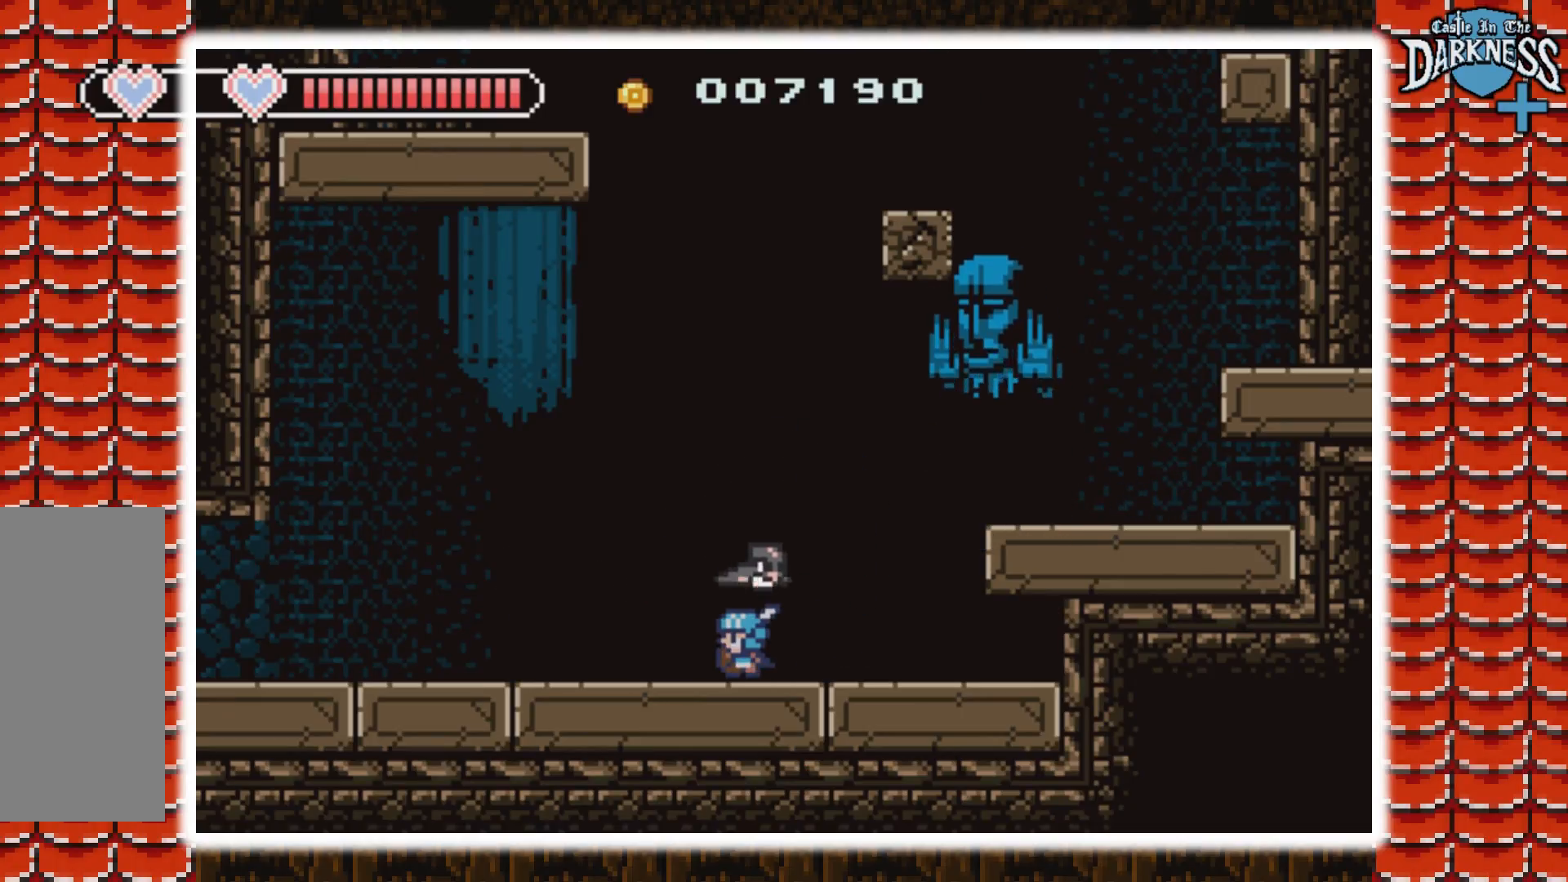
{"buttons": ["DPAD_RIGHT"], "events": [[200, "DPAD_LEFT", "up"], [233, "DPAD_RIGHT", "down"]]}
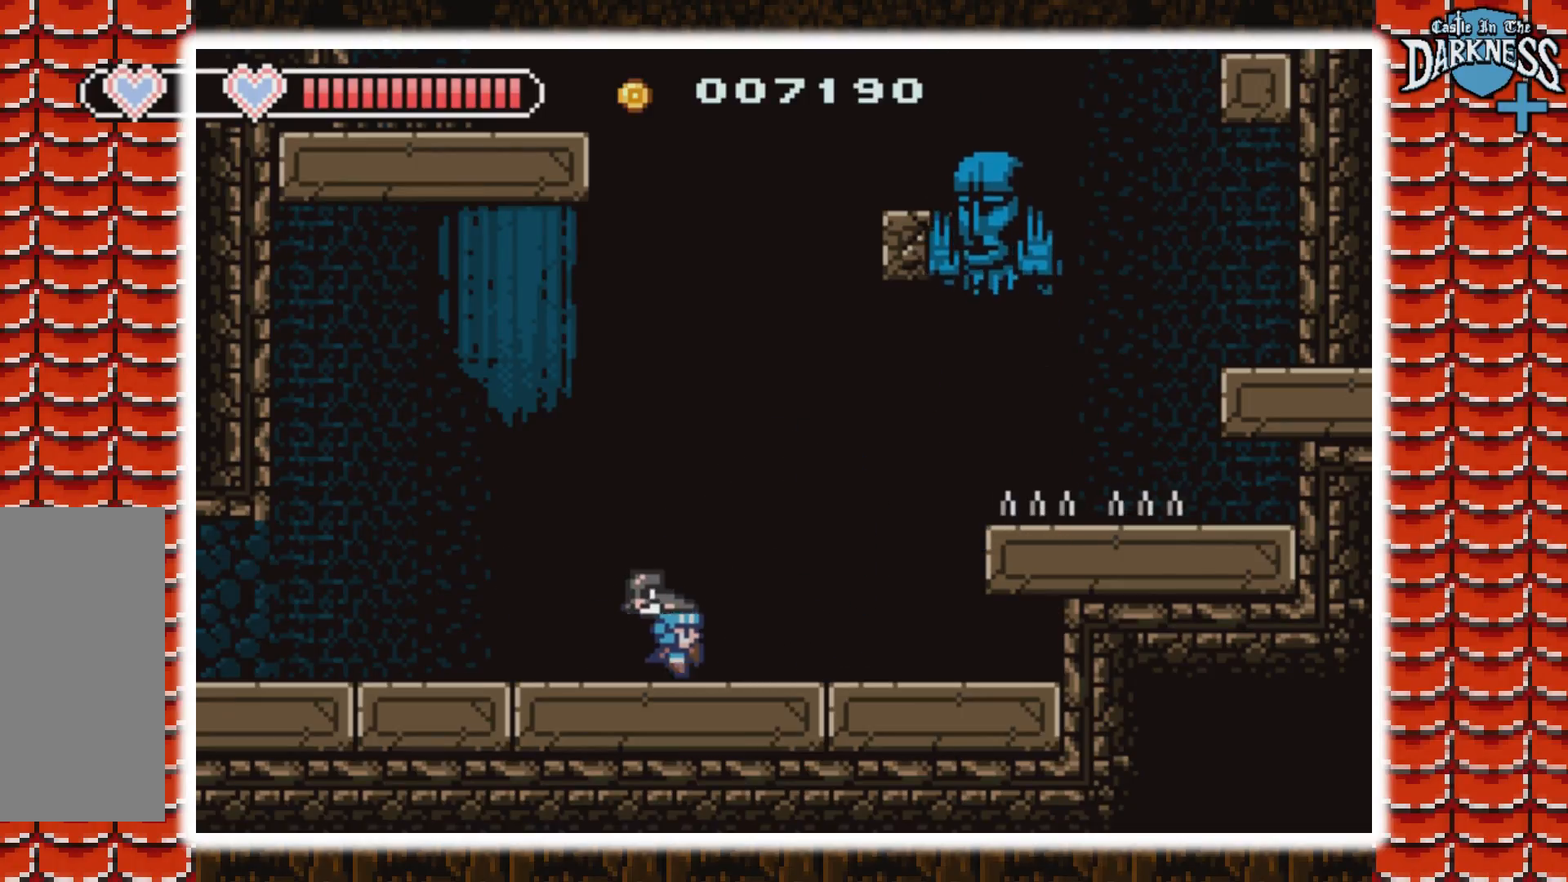
{"buttons": ["DPAD_RIGHT"], "events": [[33, "B", "down"], [133, "DPAD_RIGHT", "up"], [167, "B", "up"], [333, "B", "down"], [400, "B", "up"], [400, "DPAD_RIGHT", "down"]]}
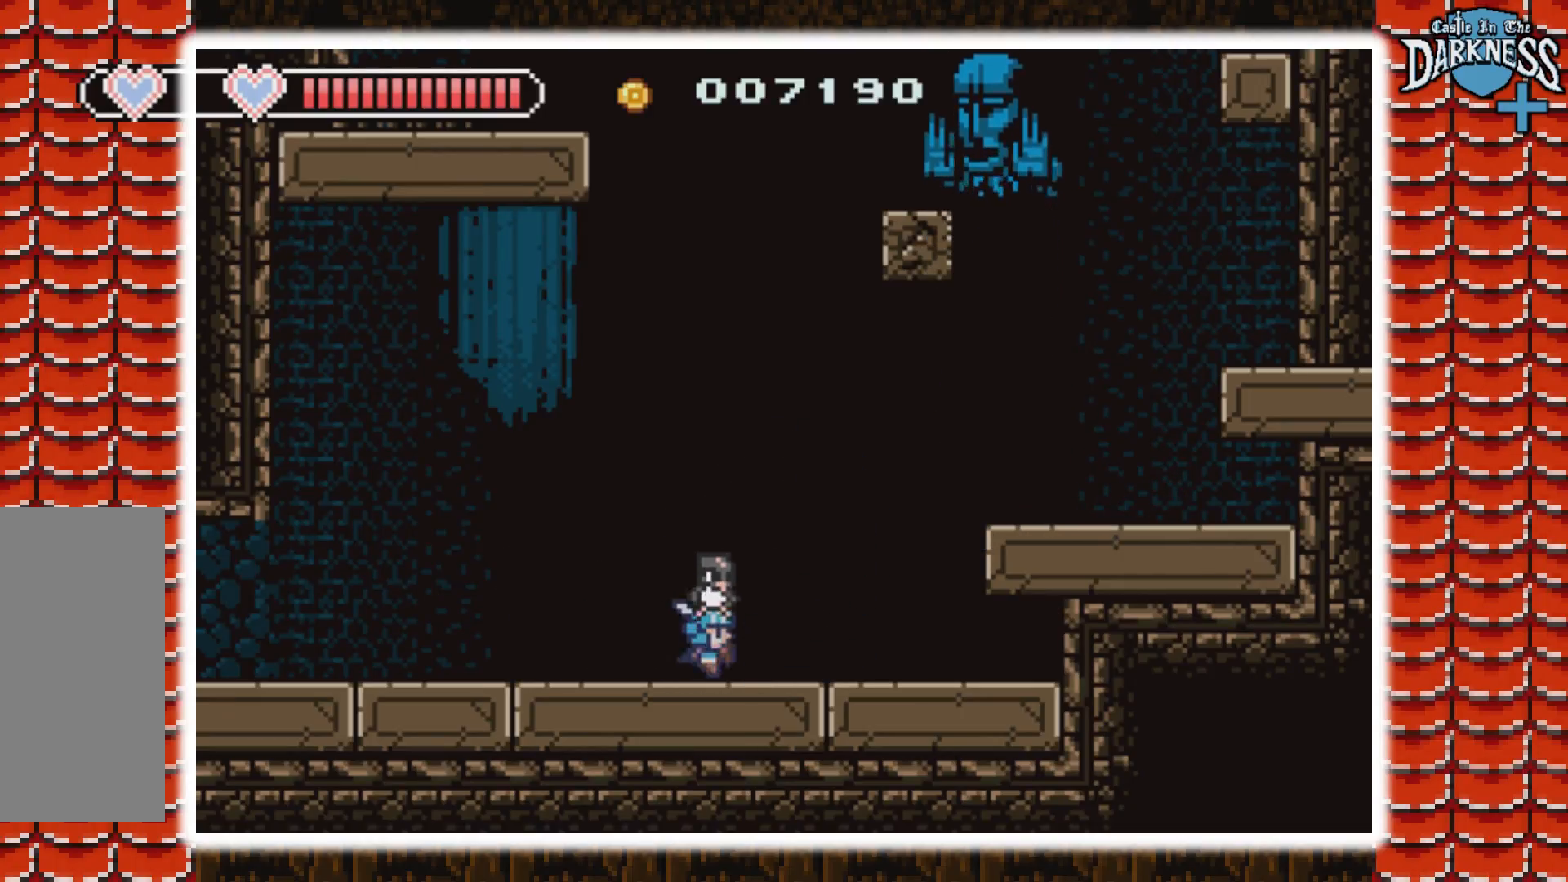
{"buttons": ["DPAD_RIGHT"], "events": [[300, "DPAD_RIGHT", "up"], [333, "B", "down"], [400, "B", "up"], [500, "DPAD_RIGHT", "down"]]}
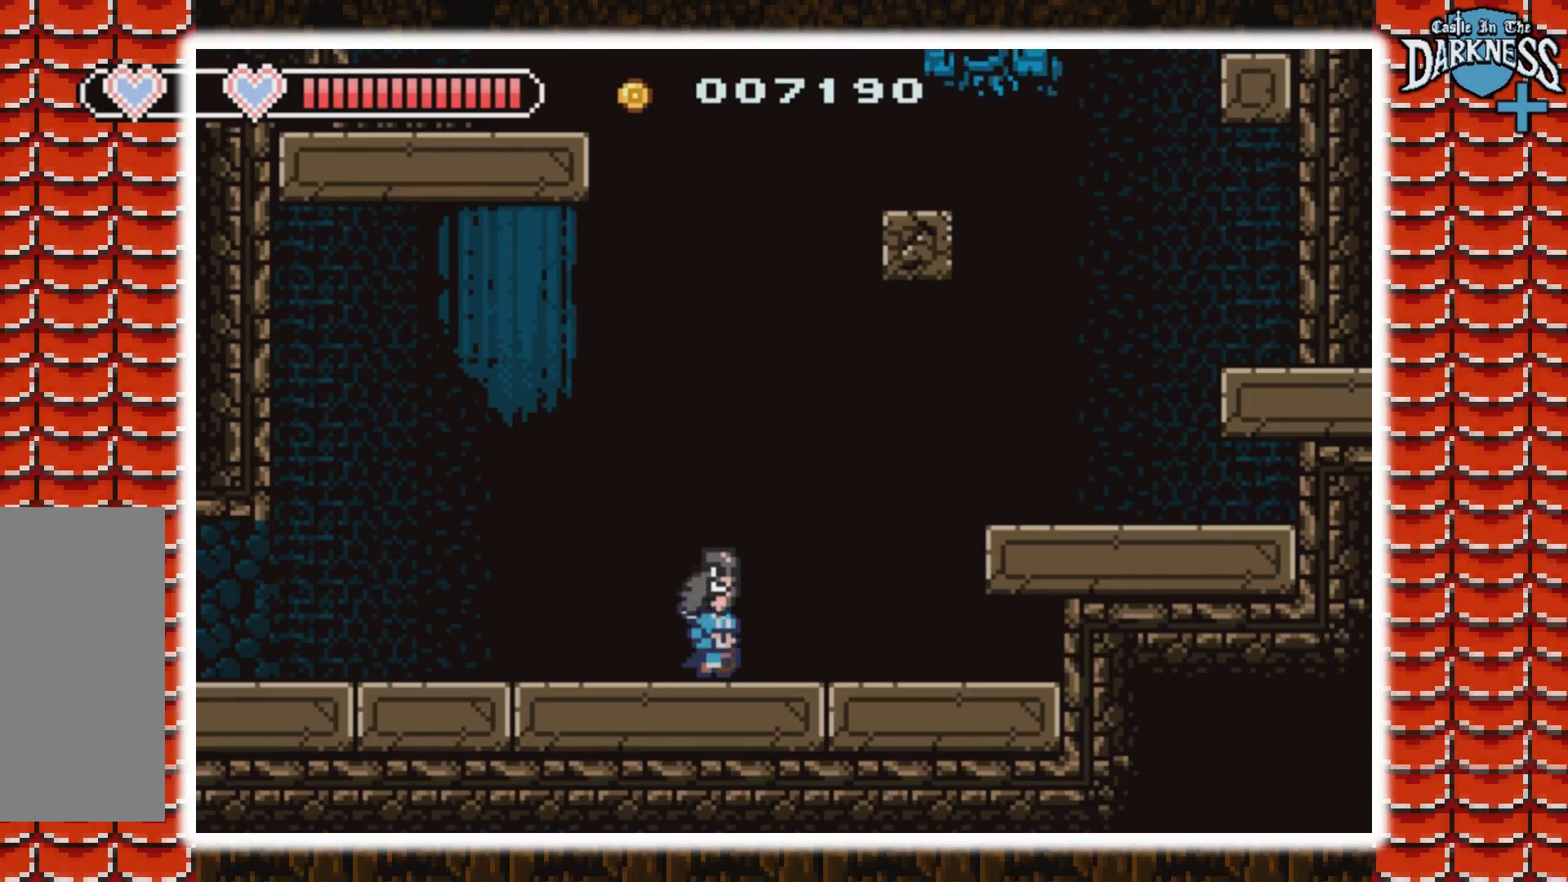
{"buttons": ["B"], "events": [[300, "DPAD_RIGHT", "up"], [367, "B", "down"], [433, "B", "up"], [500, "B", "down"]]}
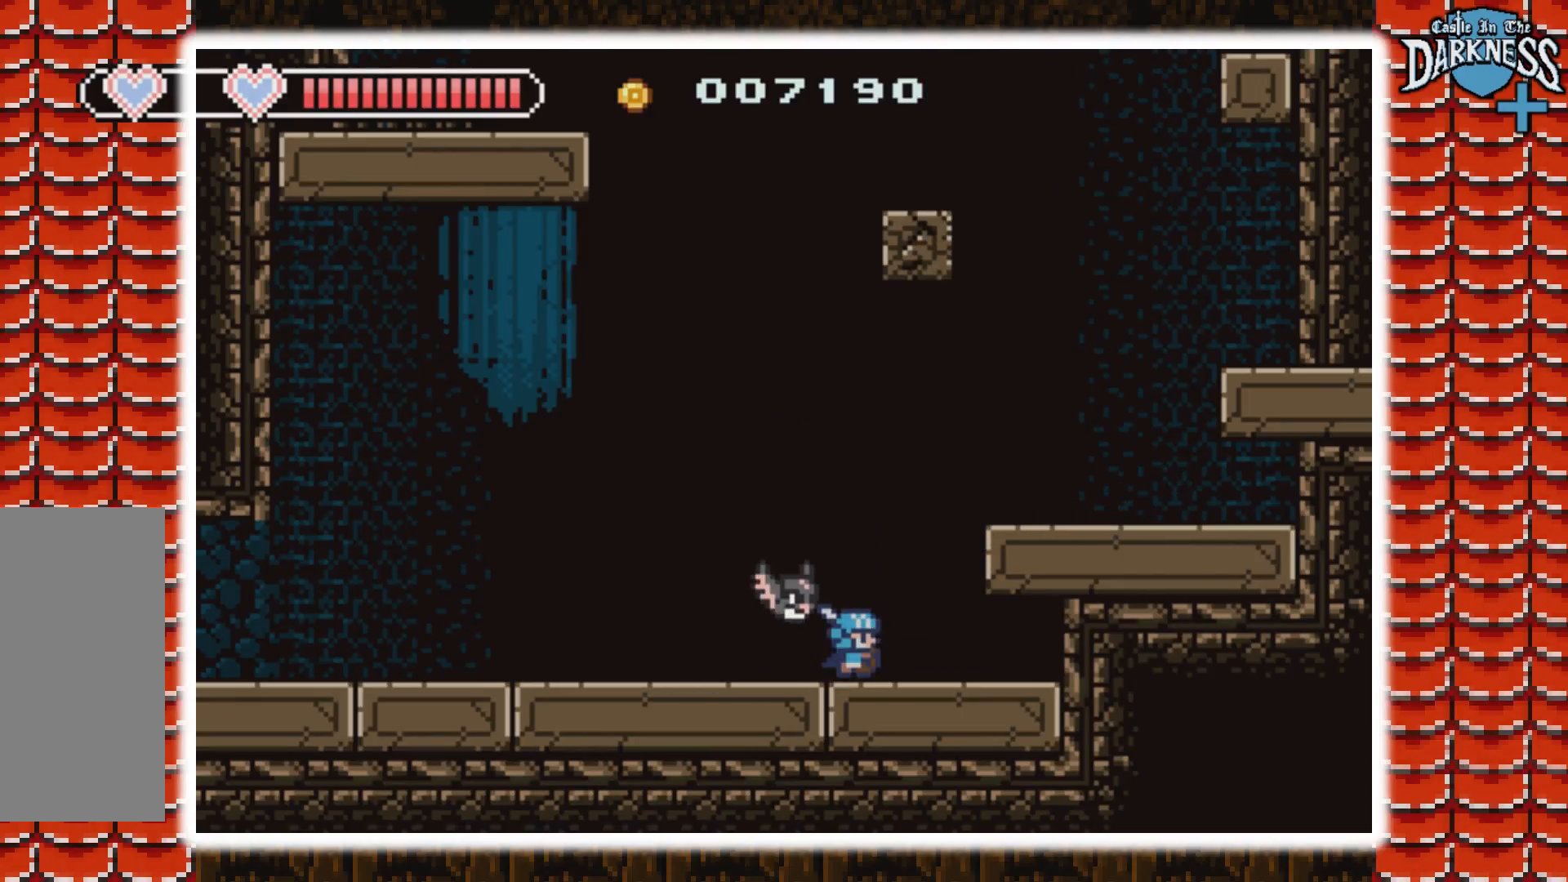
{"buttons": [], "events": [[67, "B", "up"], [333, "B", "down"], [400, "B", "up"]]}
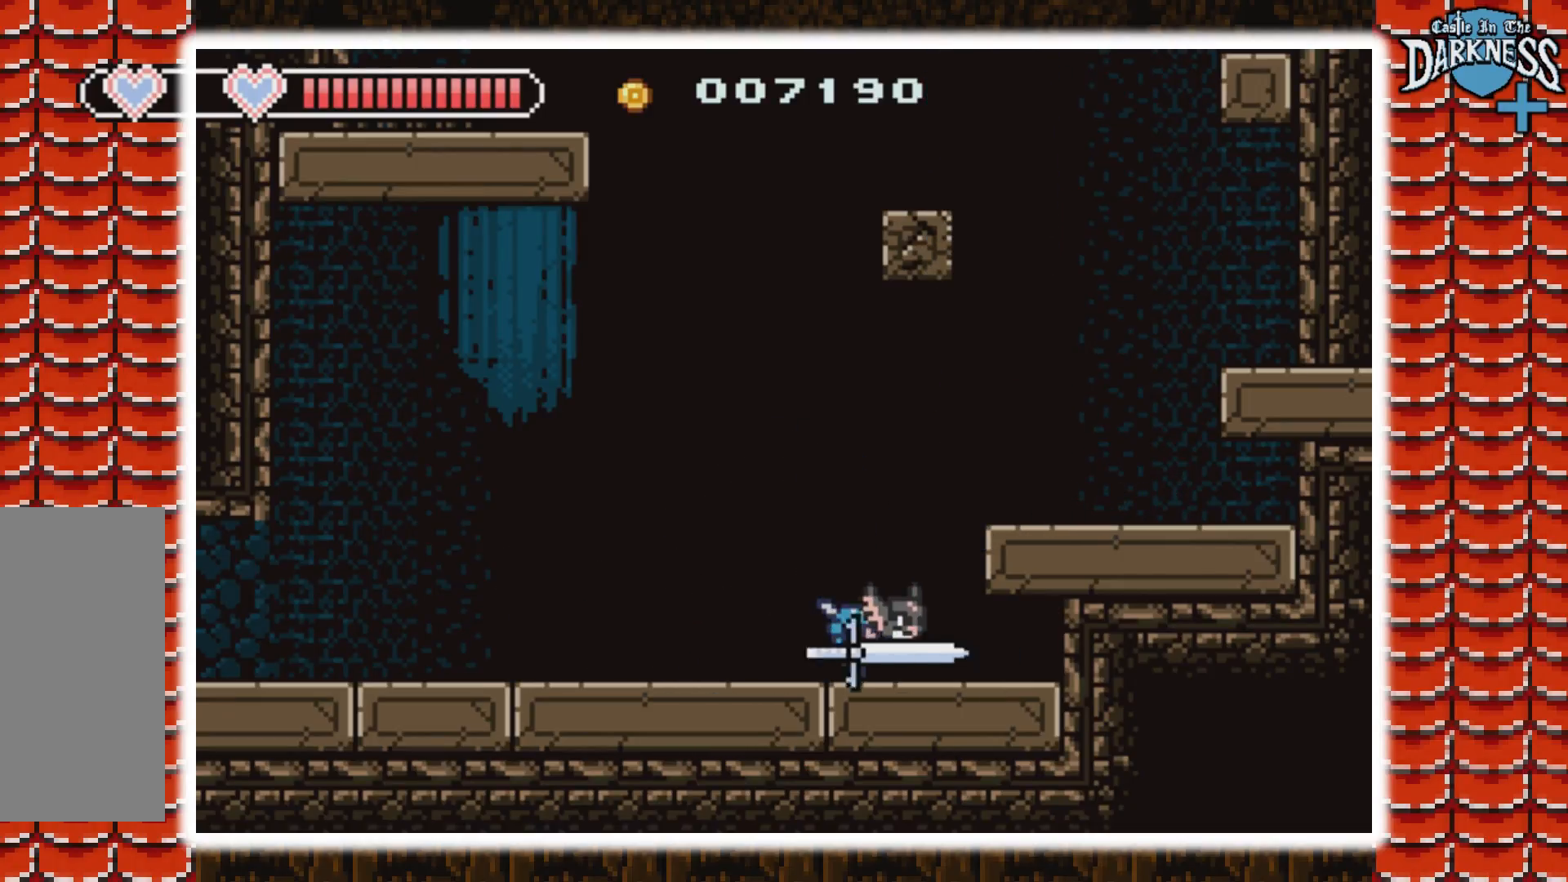
{"buttons": [], "events": [[67, "B", "down"], [133, "B", "up"], [200, "B", "down"], [267, "B", "up"]]}
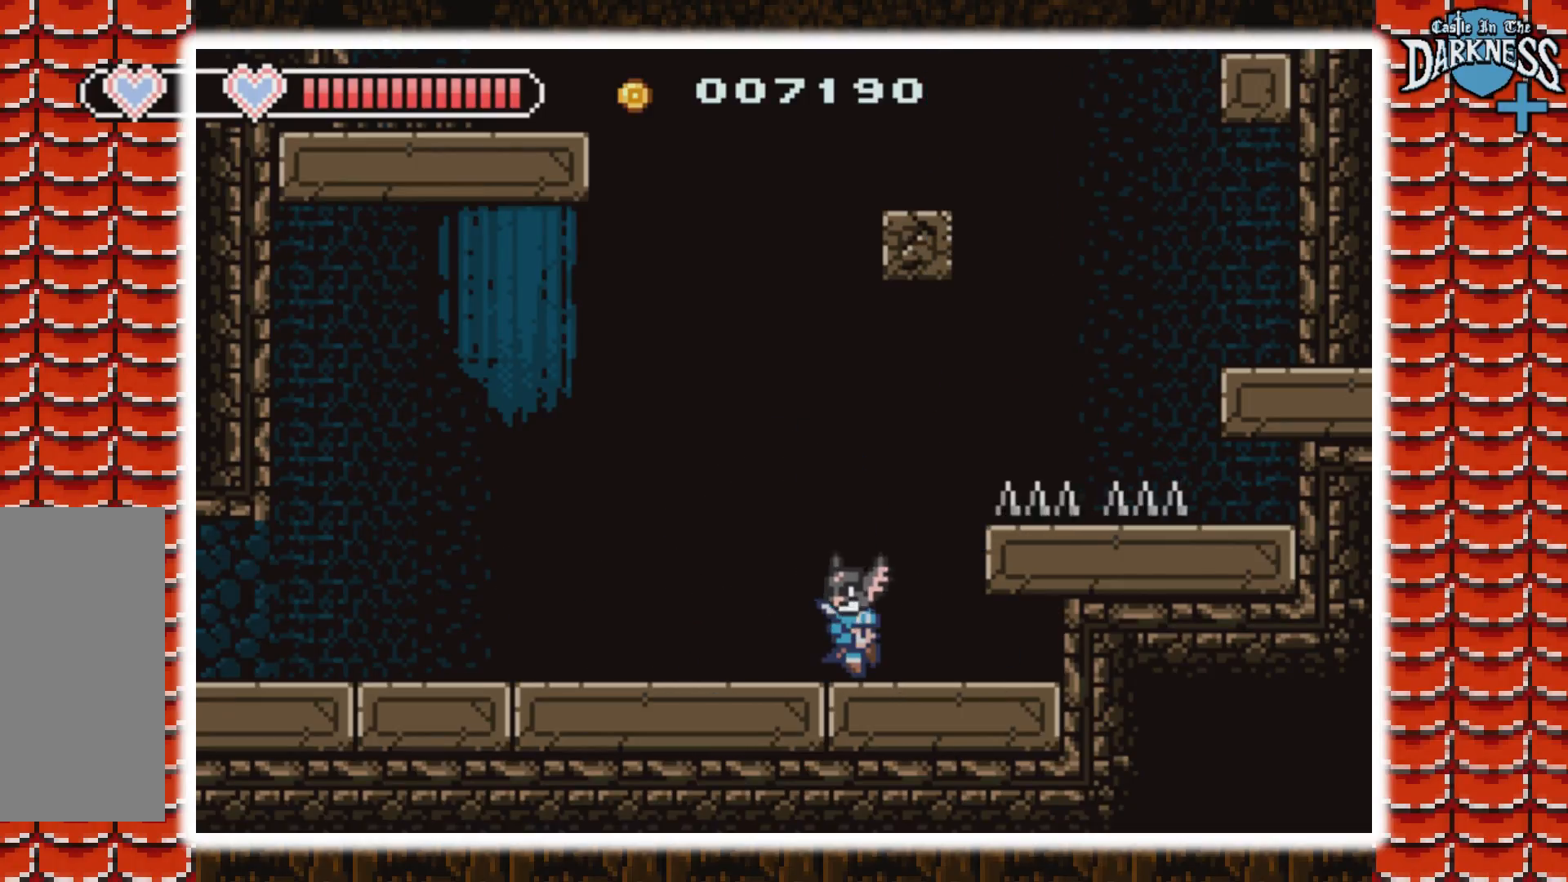
{"buttons": [], "events": []}
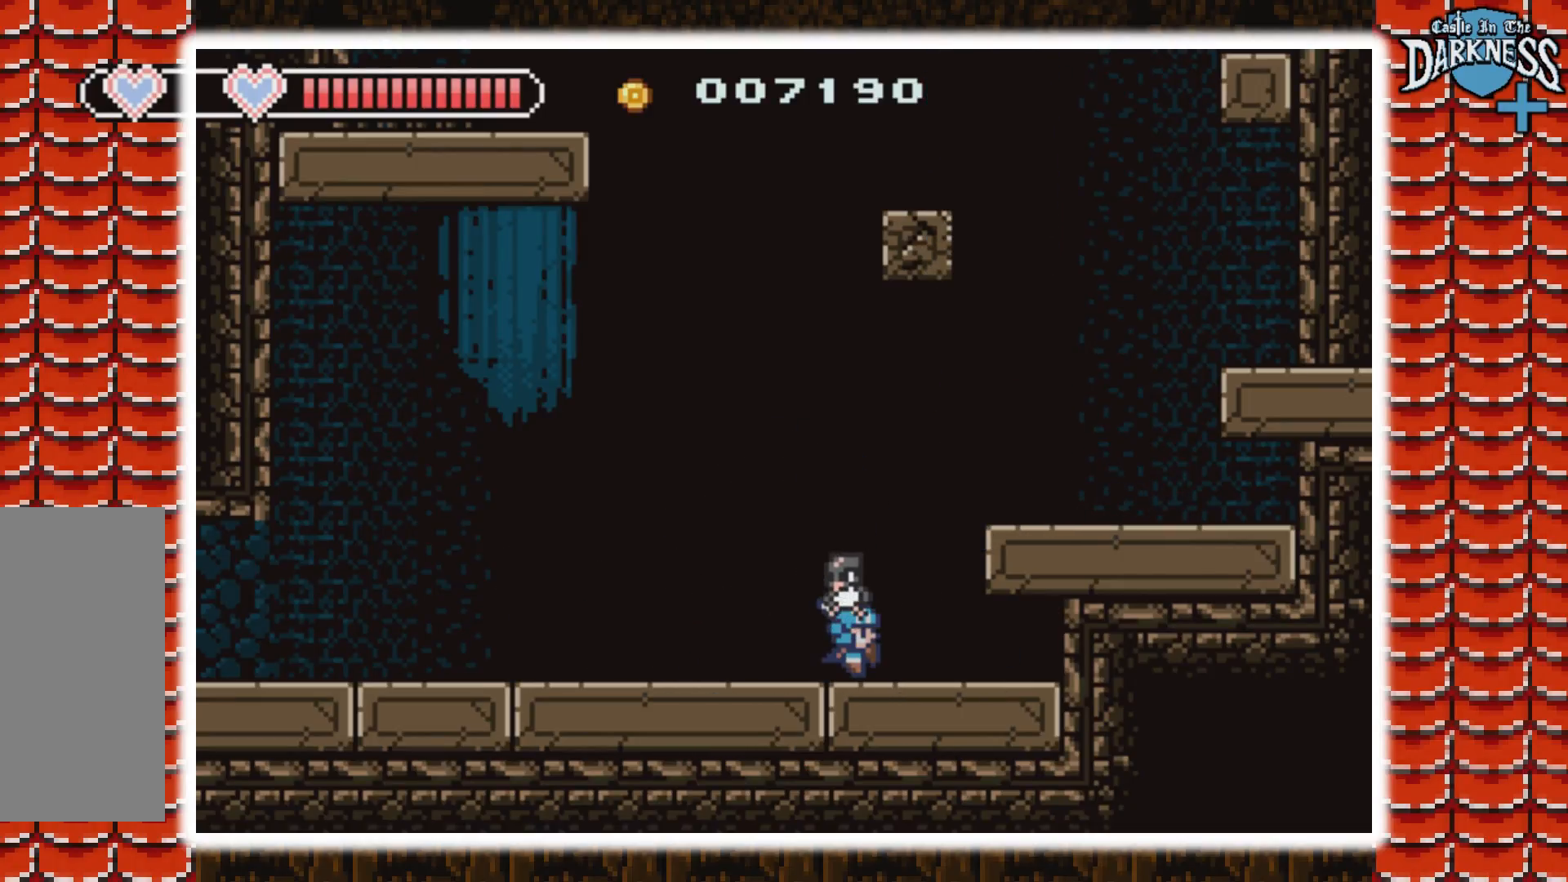
{"buttons": [], "events": []}